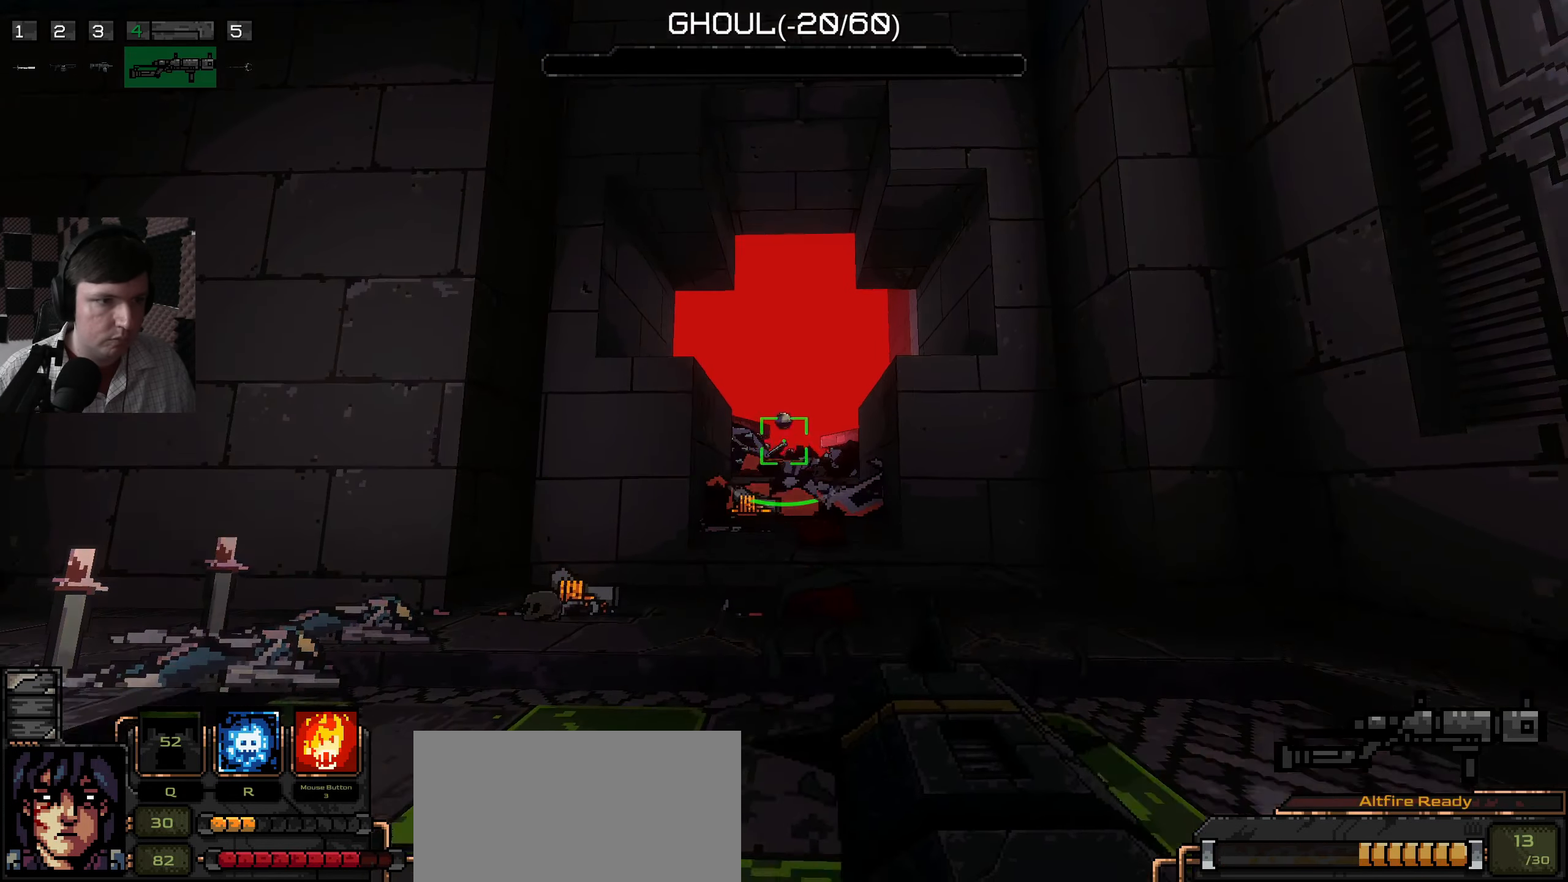
Gameplay with keyboard and mouse; each line is a JSON object with the keys and mouse buttons held at the frame after it. "events" lists presses ("down") and releases ("up") of "a", "ctrl", "d", "e", "q", "s", "shift", "space", "w", "mouse_left", "mouse_wheel", "mouse_right", "mouse_mb4" and "mouse_mb5" between this image and that frame as [ms after this image, input, new state], when the widget could be followed in between. "mouse_left", "mouse_wheel", "mouse_right", "mouse_mb4", "mouse_mb5" = the "left", "wheel", "right", "mb4", "mb5" buttons of the "mouse" list. No other keys are recorded. "wheel" means that the mouse wheel is clicked or scrolled. Mouse movement is not recorded.
{"keys": ["a"], "mouse": [], "events": []}
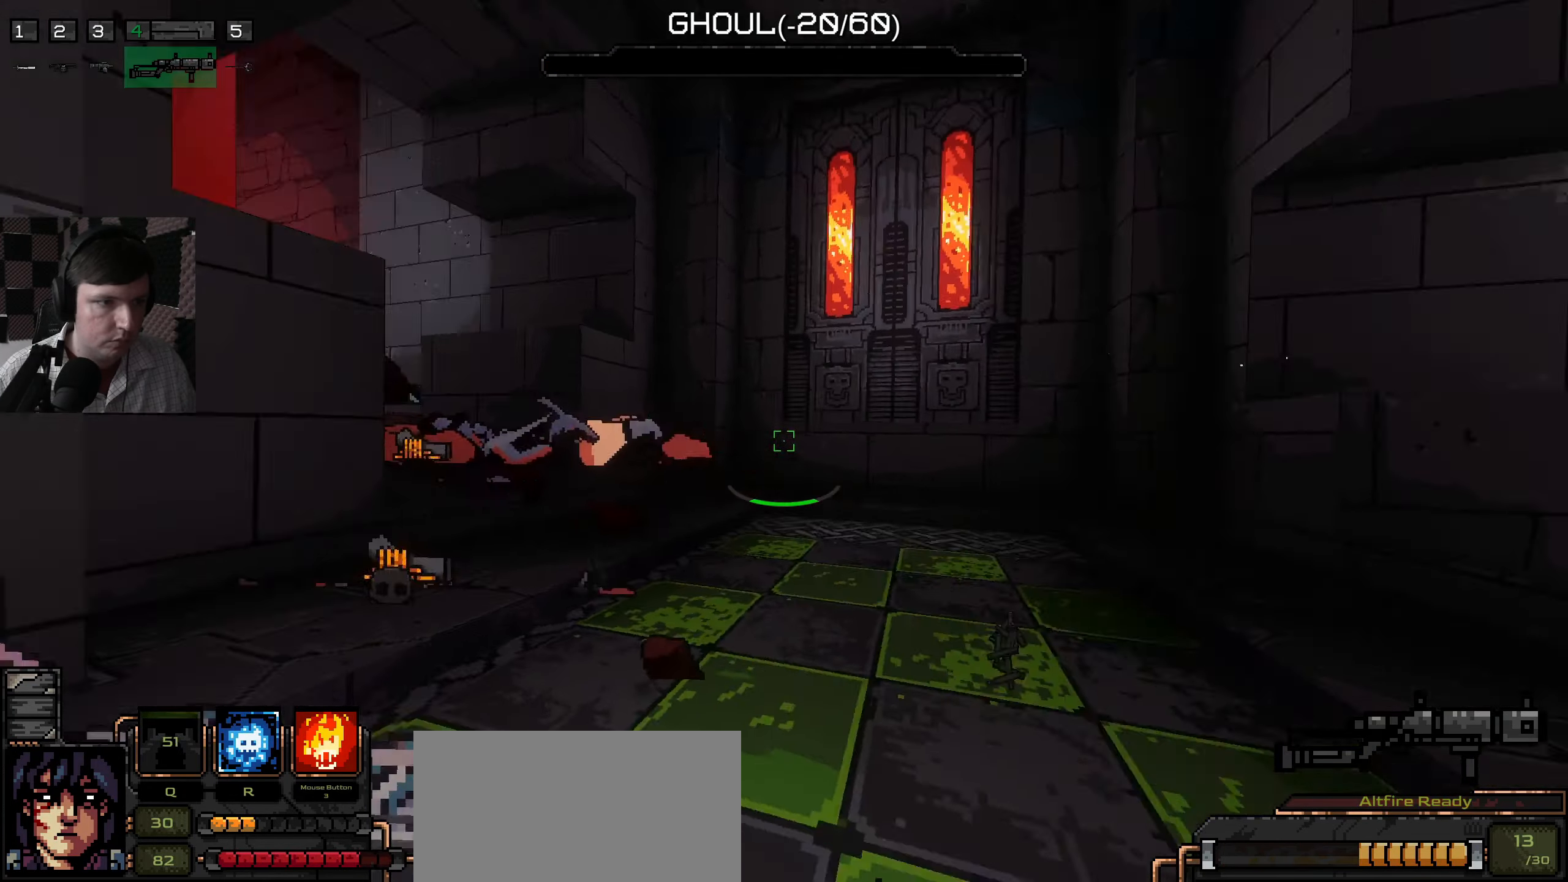
{"keys": ["d", "w"], "mouse": [], "events": [[100, "a", "up"], [266, "d", "down"], [266, "w", "down"]]}
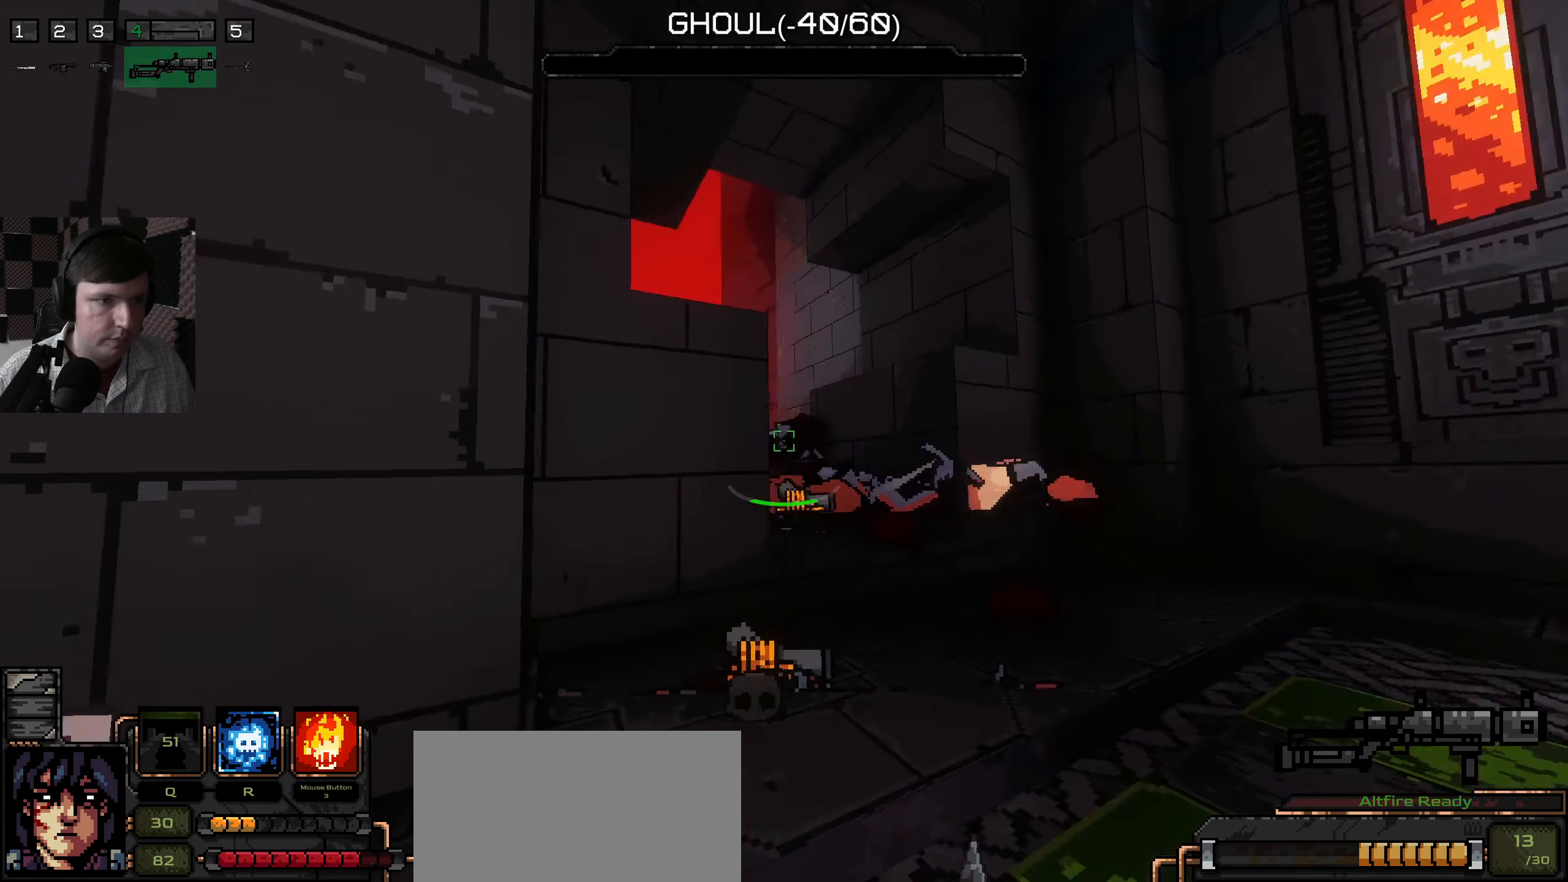
{"keys": [], "mouse": [], "events": [[133, "w", "up"], [333, "d", "up"], [350, "a", "down"], [483, "a", "up"]]}
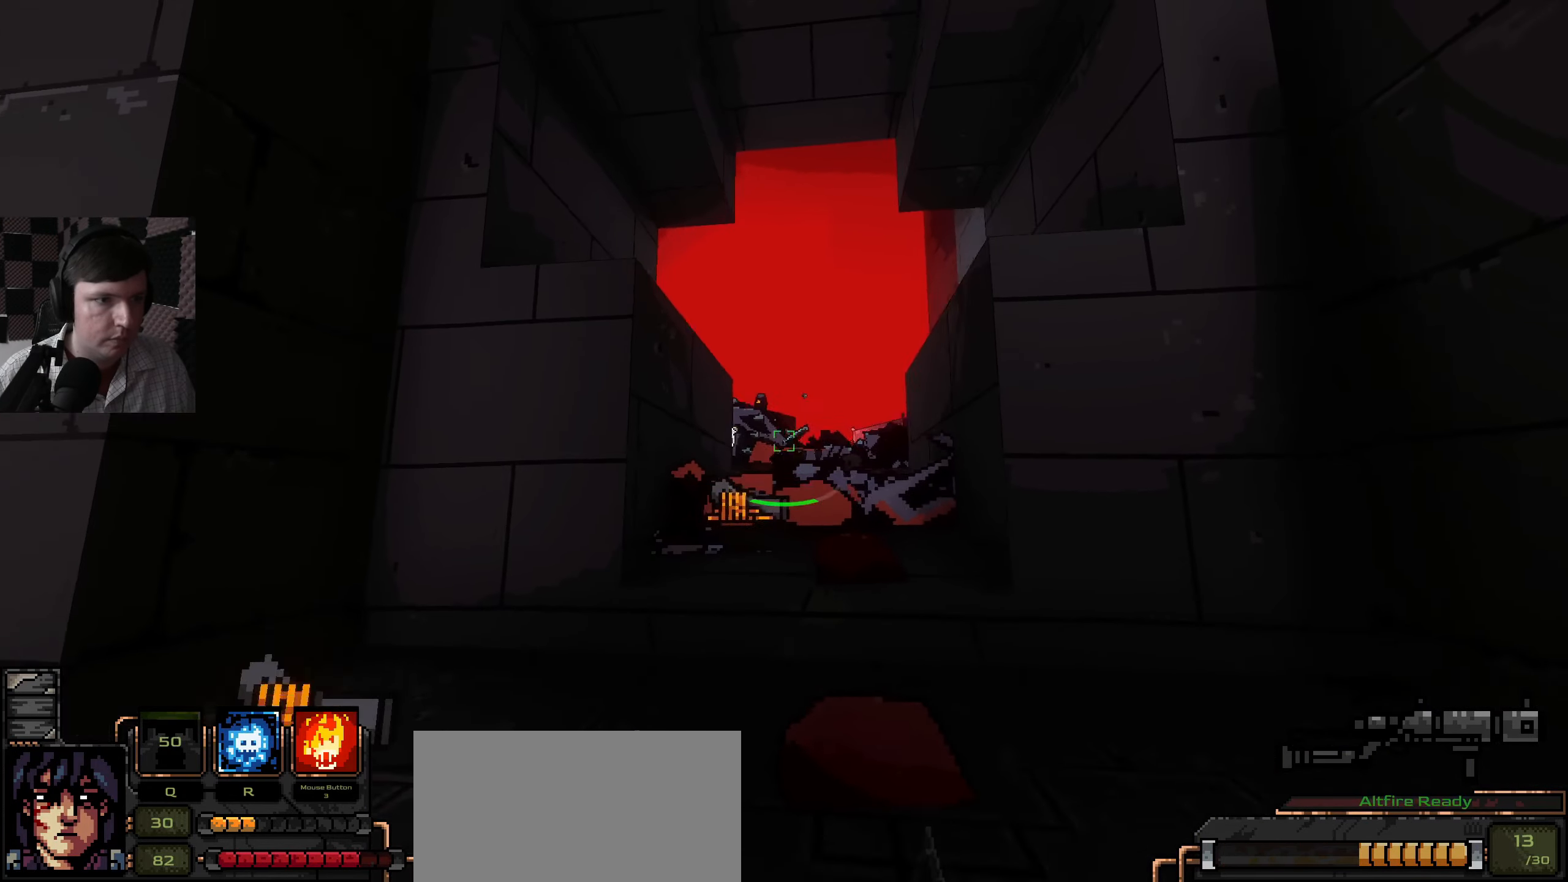
{"keys": ["space"], "mouse": [], "events": [[66, "a", "down"], [83, "a", "up"], [283, "space", "down"]]}
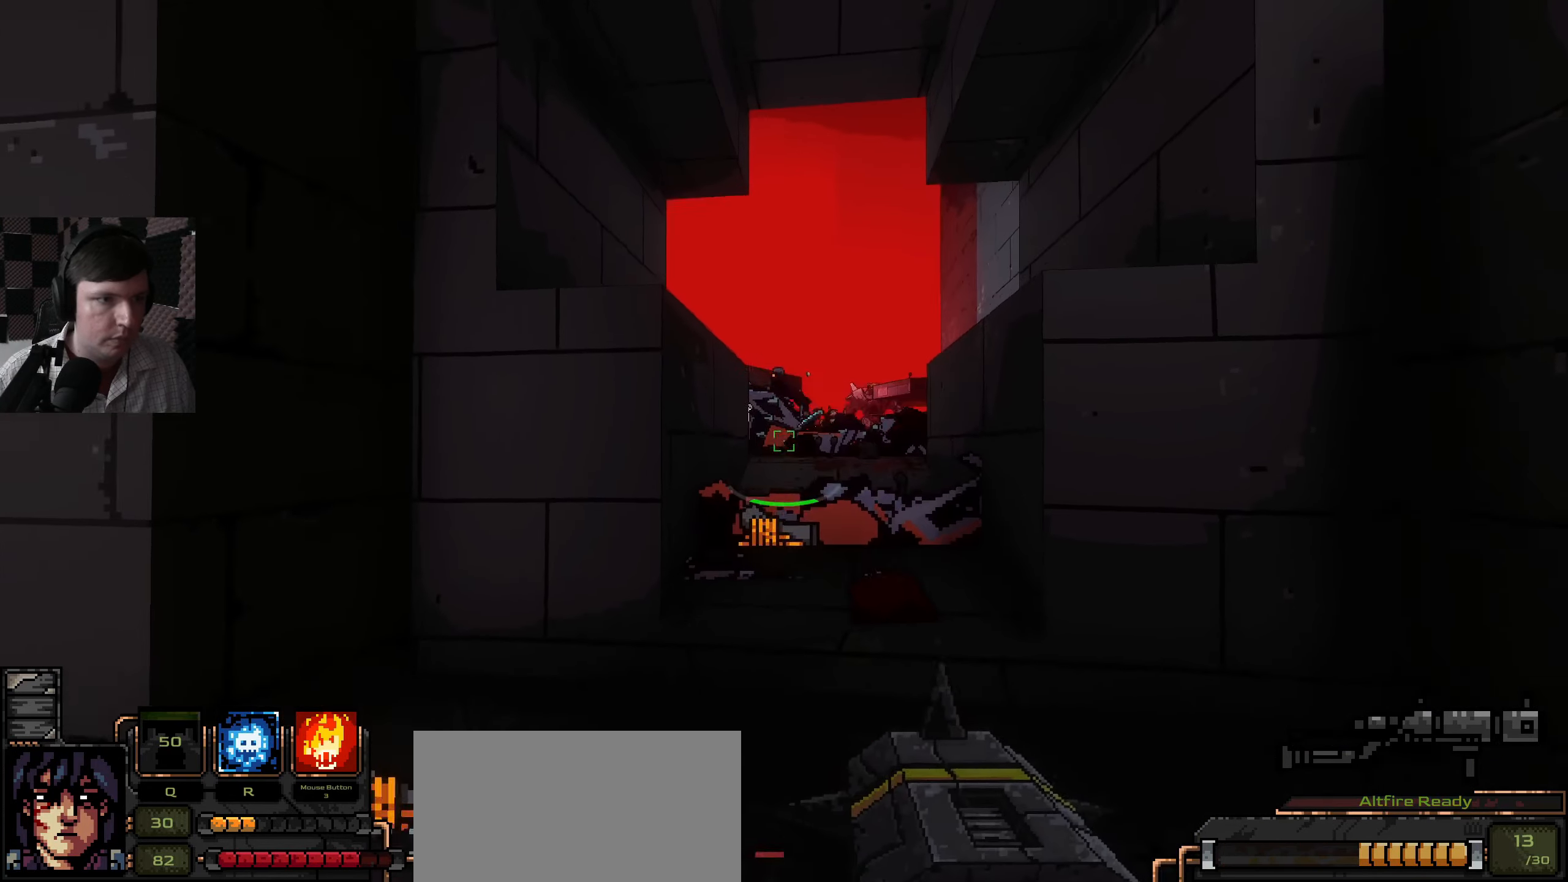
{"keys": ["a"], "mouse": [], "events": [[183, "mouse_left", "down"], [250, "space", "up"], [317, "mouse_left", "up"], [350, "a", "down"]]}
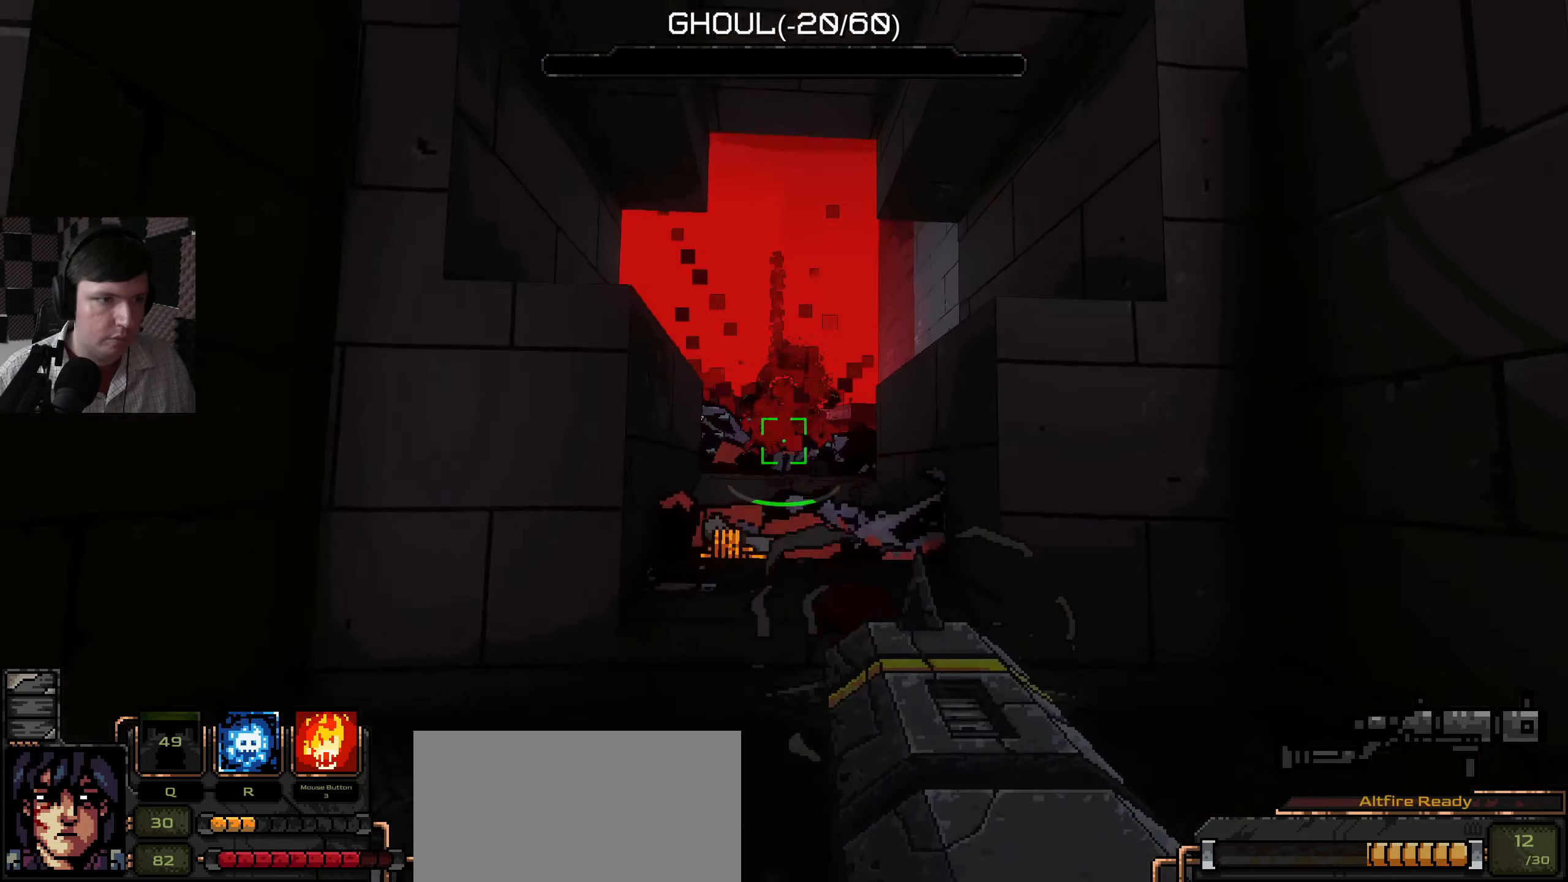
{"keys": [], "mouse": [], "events": [[267, "a", "up"]]}
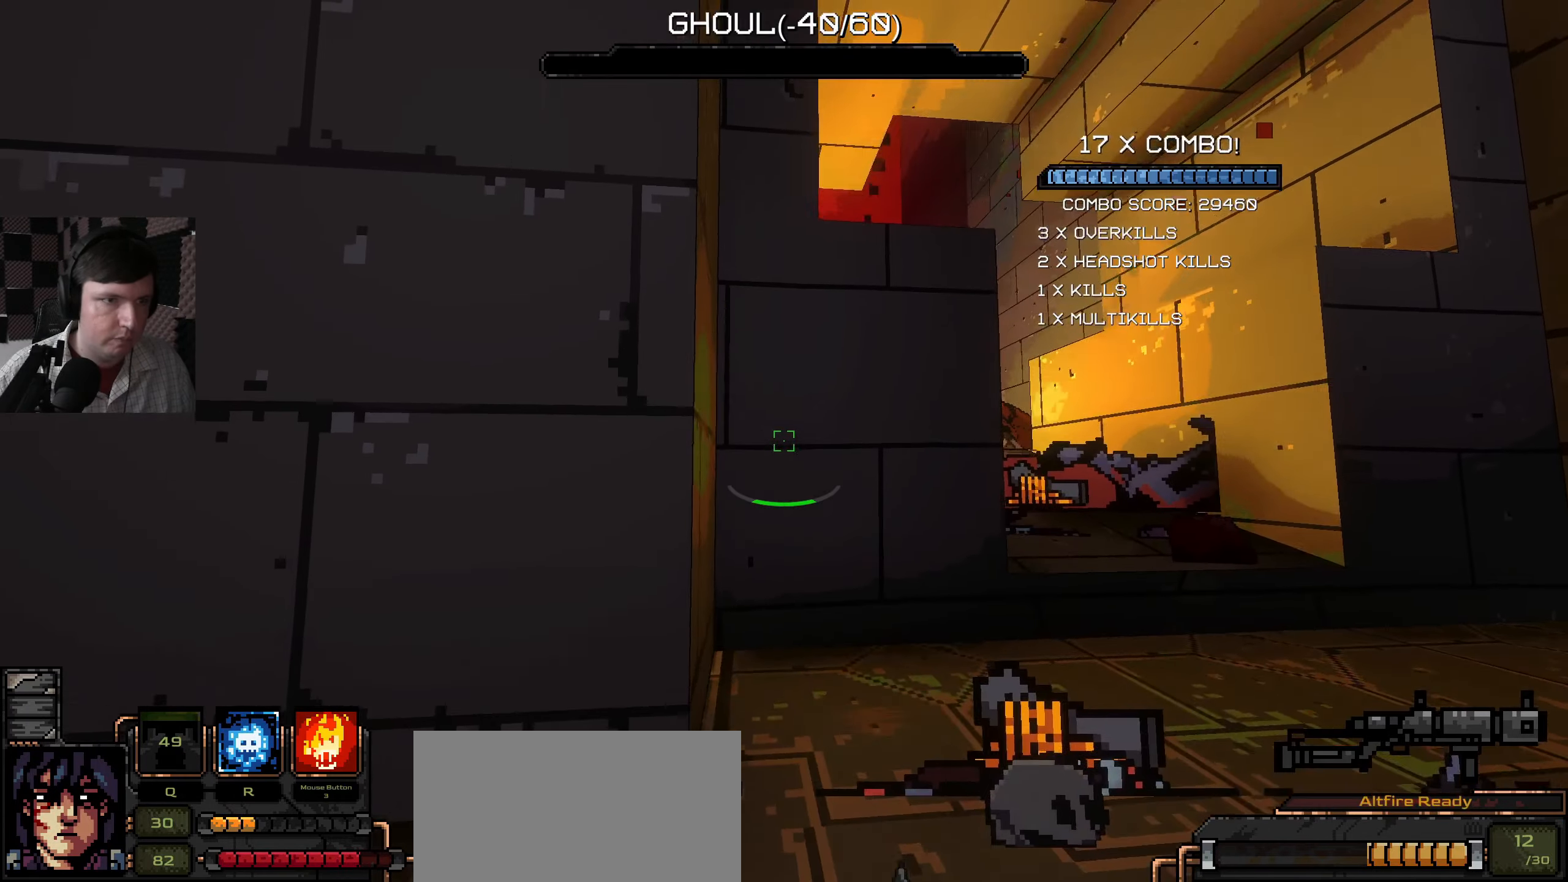
{"keys": [], "mouse": [], "events": [[167, "d", "down"], [350, "d", "up"]]}
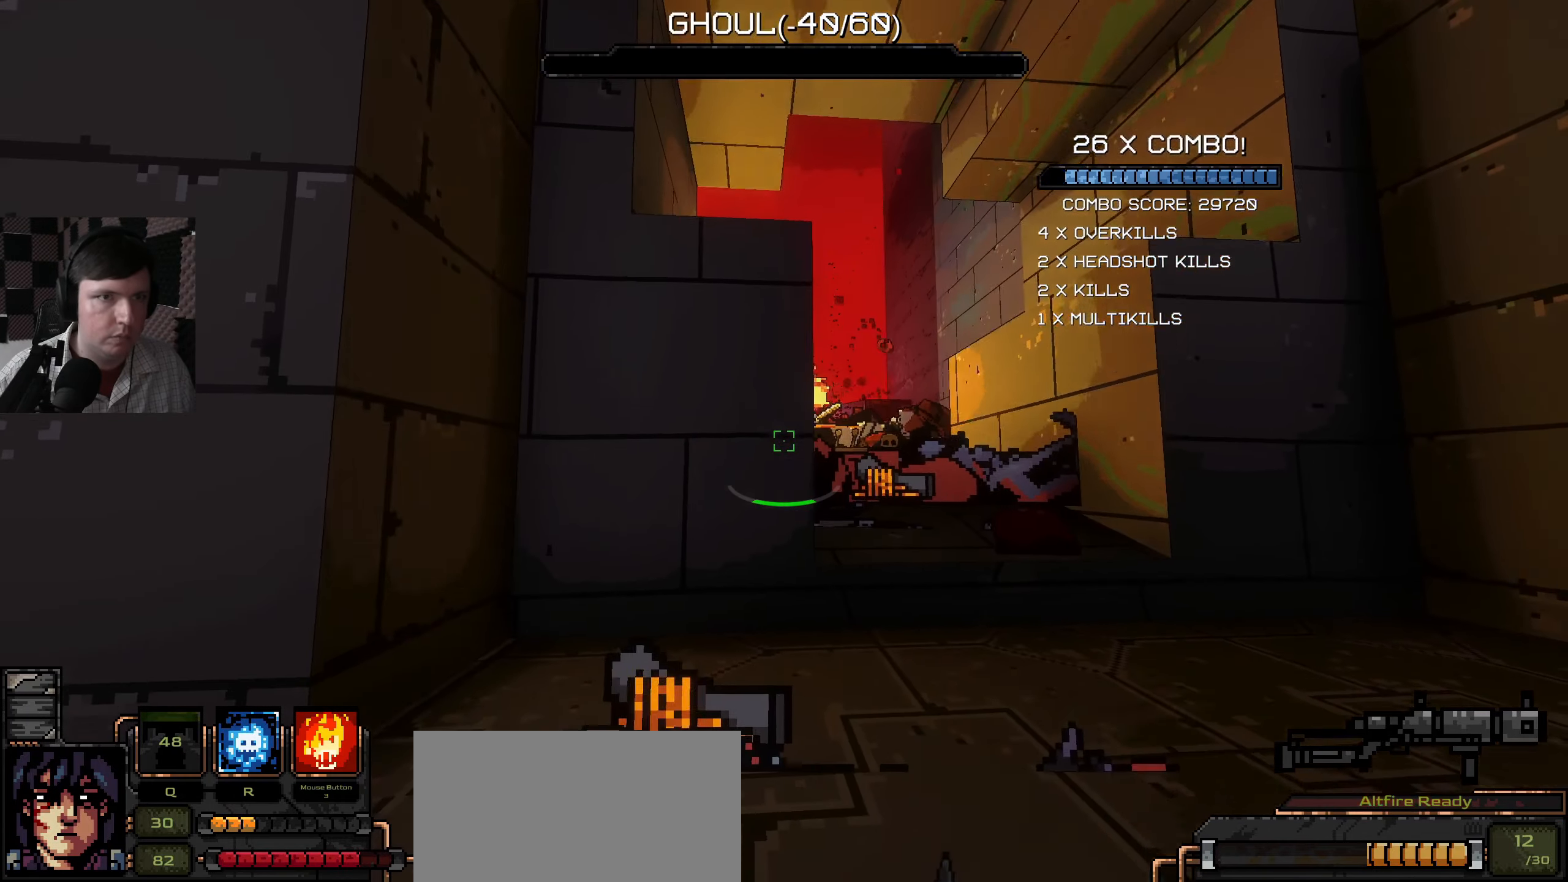
{"keys": ["d"], "mouse": [], "events": [[67, "d", "down"], [200, "d", "up"], [433, "d", "down"]]}
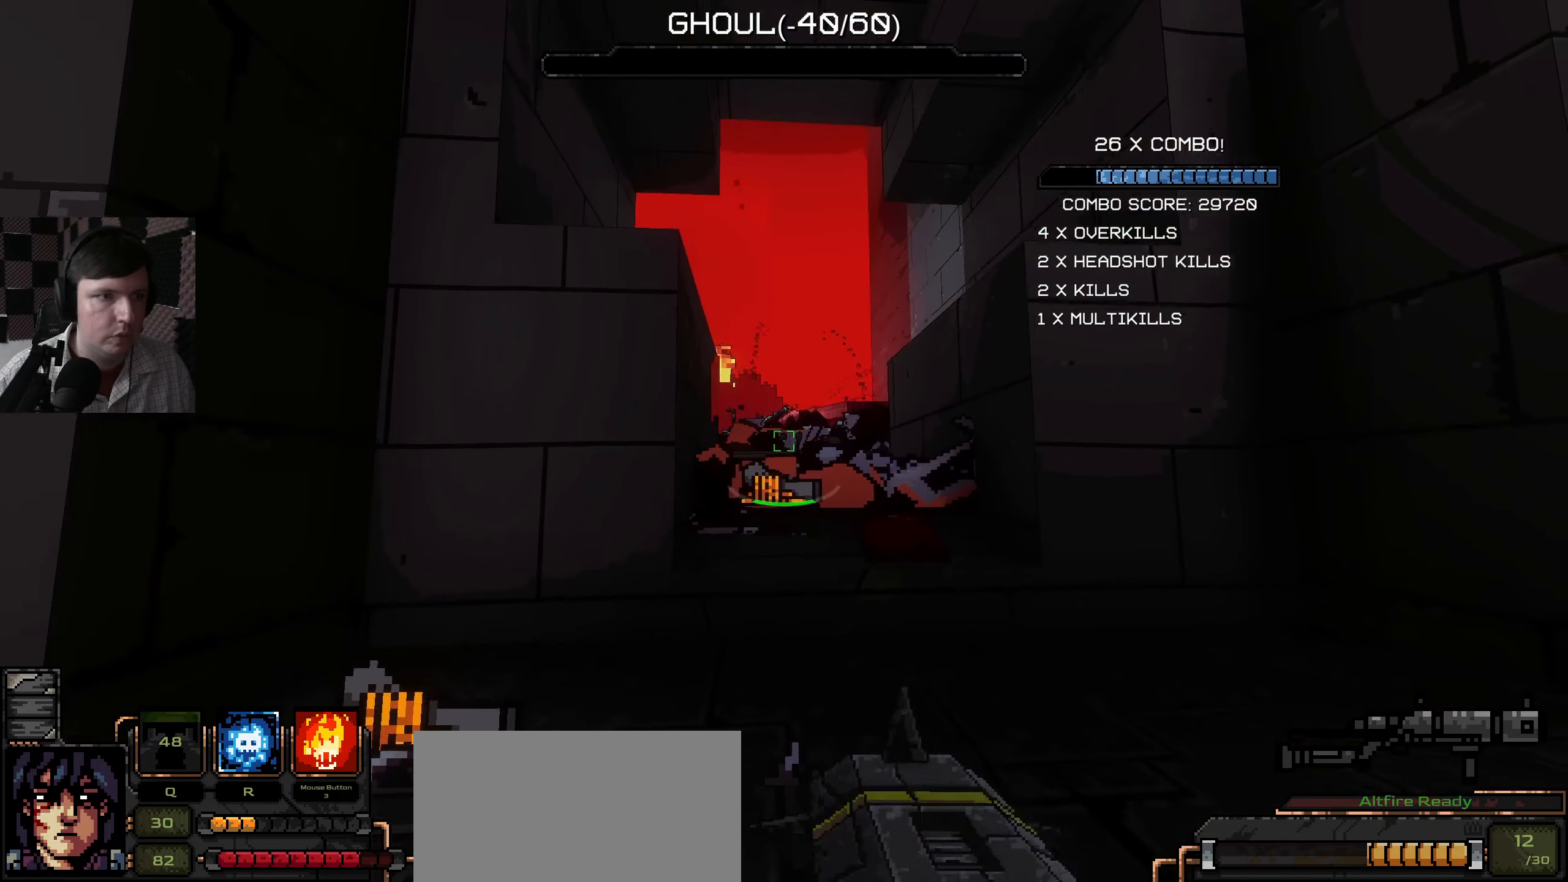
{"keys": ["space"], "mouse": ["left"], "events": [[50, "d", "up"], [300, "space", "down"], [483, "mouse_left", "down"]]}
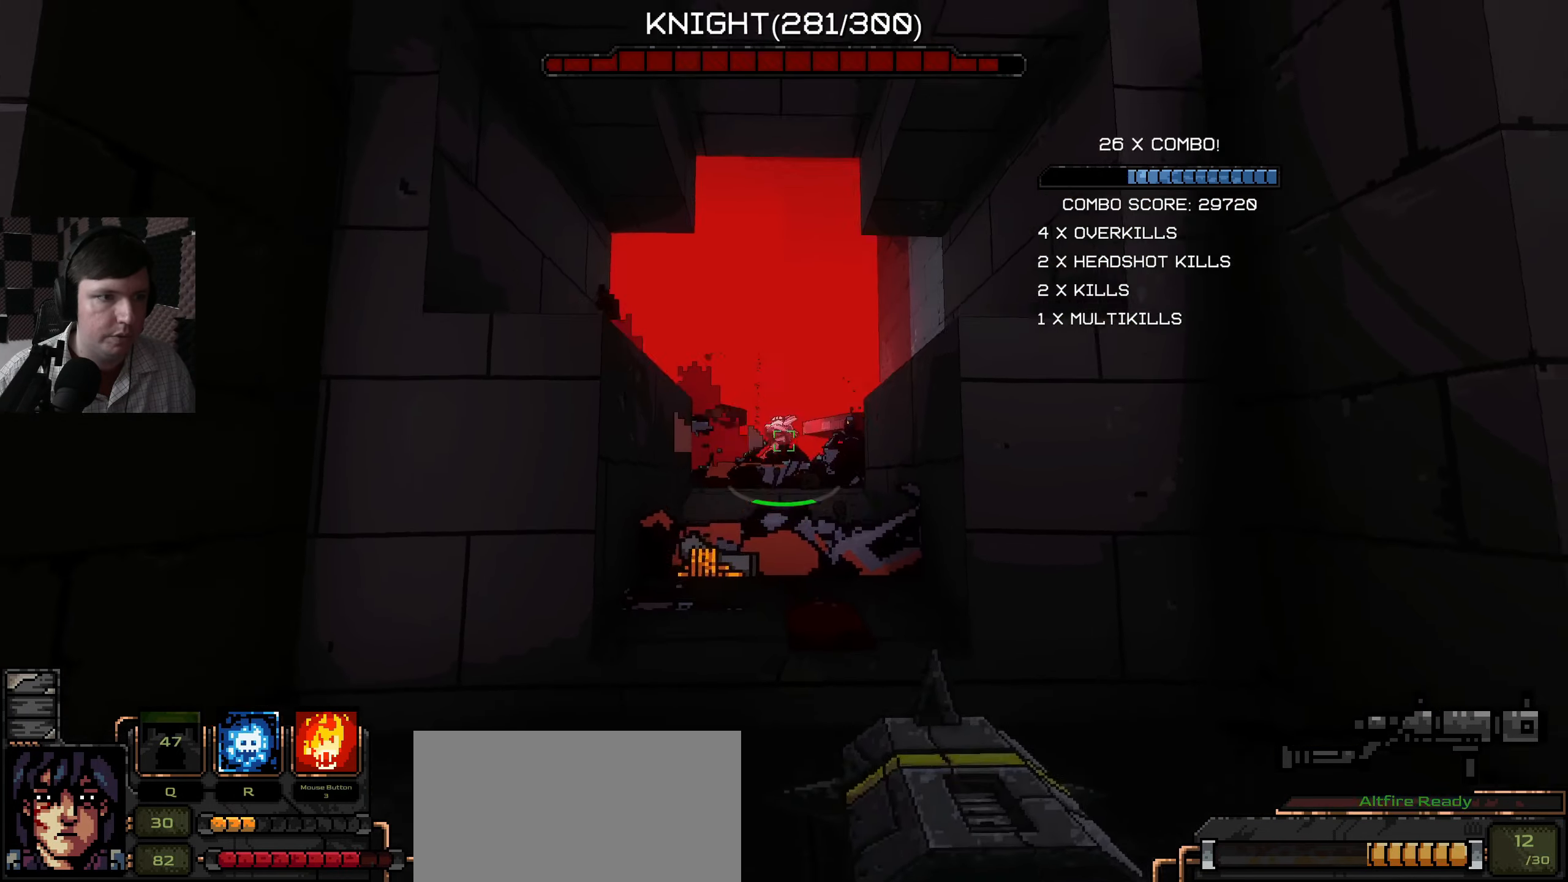
{"keys": ["a"], "mouse": [], "events": [[83, "space", "up"], [167, "mouse_left", "up"], [217, "a", "down"]]}
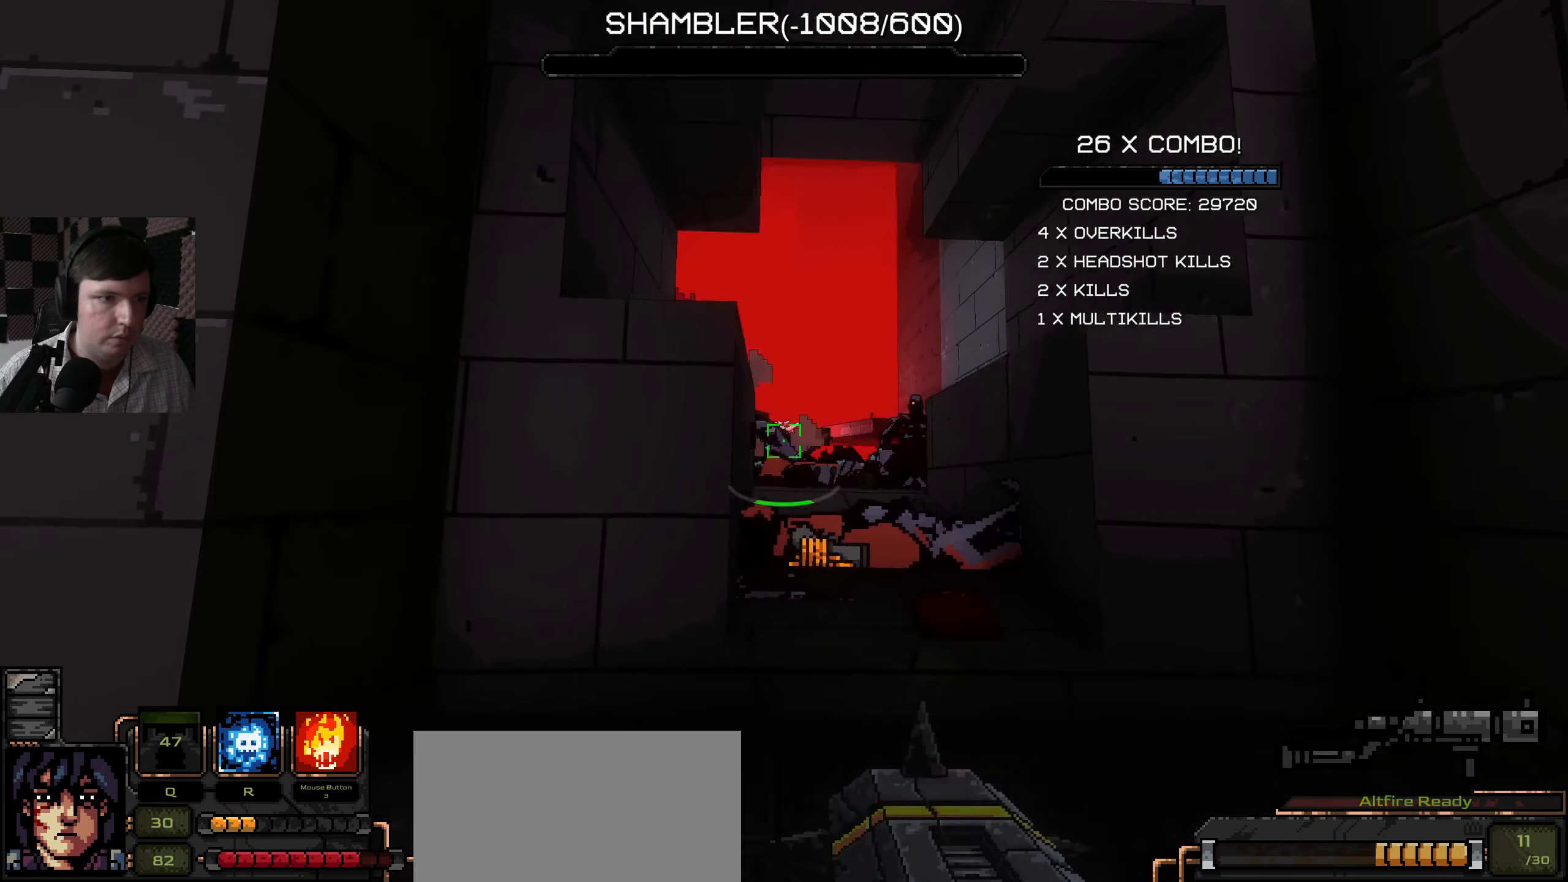
{"keys": [], "mouse": [], "events": [[400, "a", "up"]]}
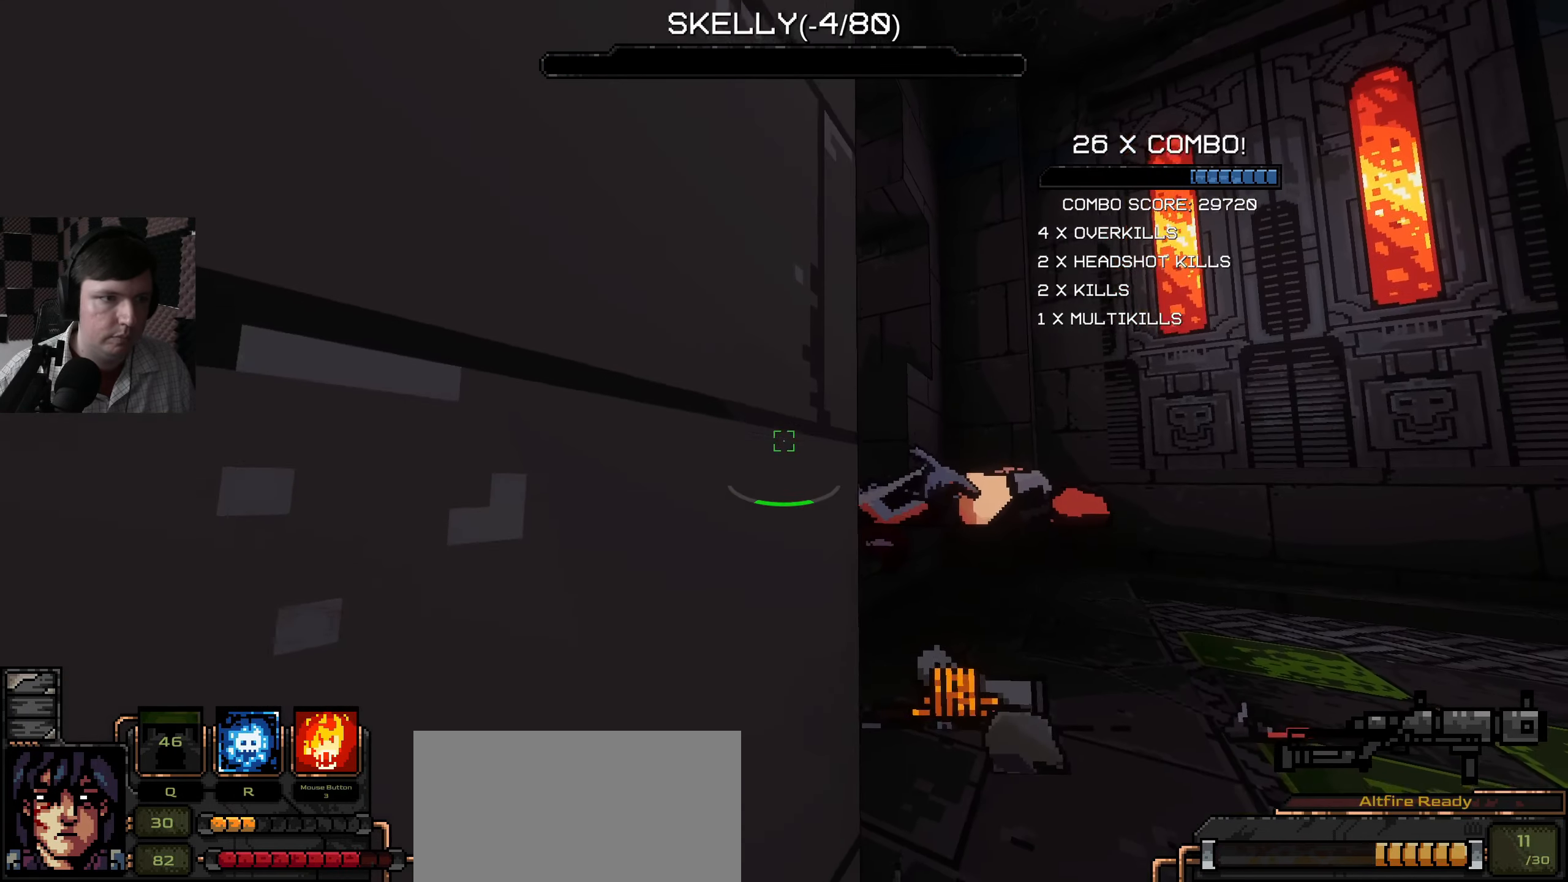
{"keys": [], "mouse": [], "events": [[17, "d", "down"], [350, "d", "up"]]}
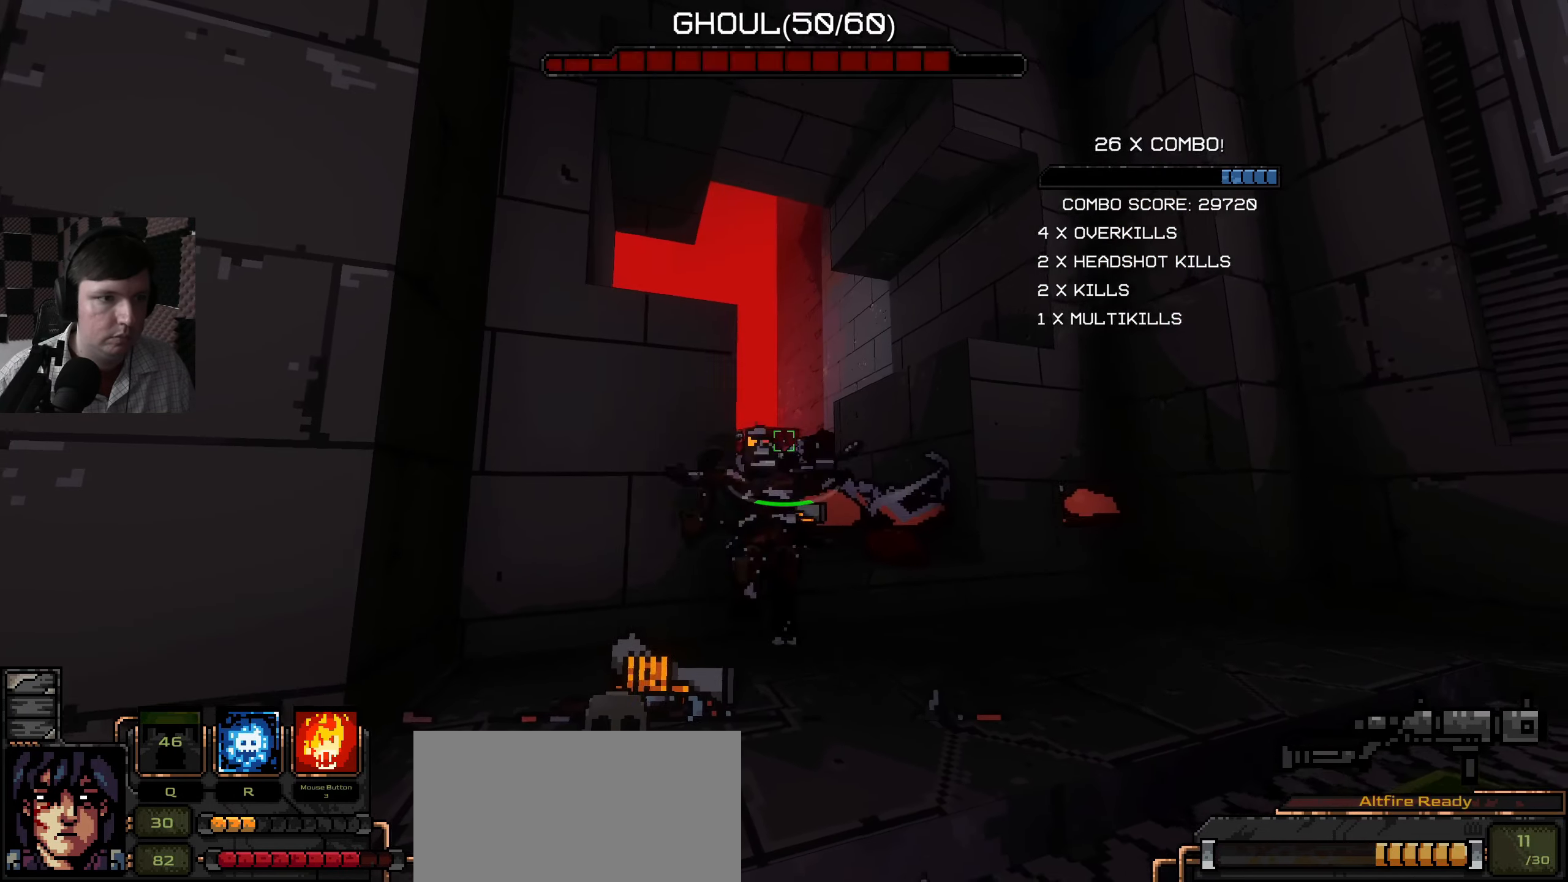
{"keys": ["a", "s"], "mouse": [], "events": [[300, "s", "down"], [483, "a", "down"]]}
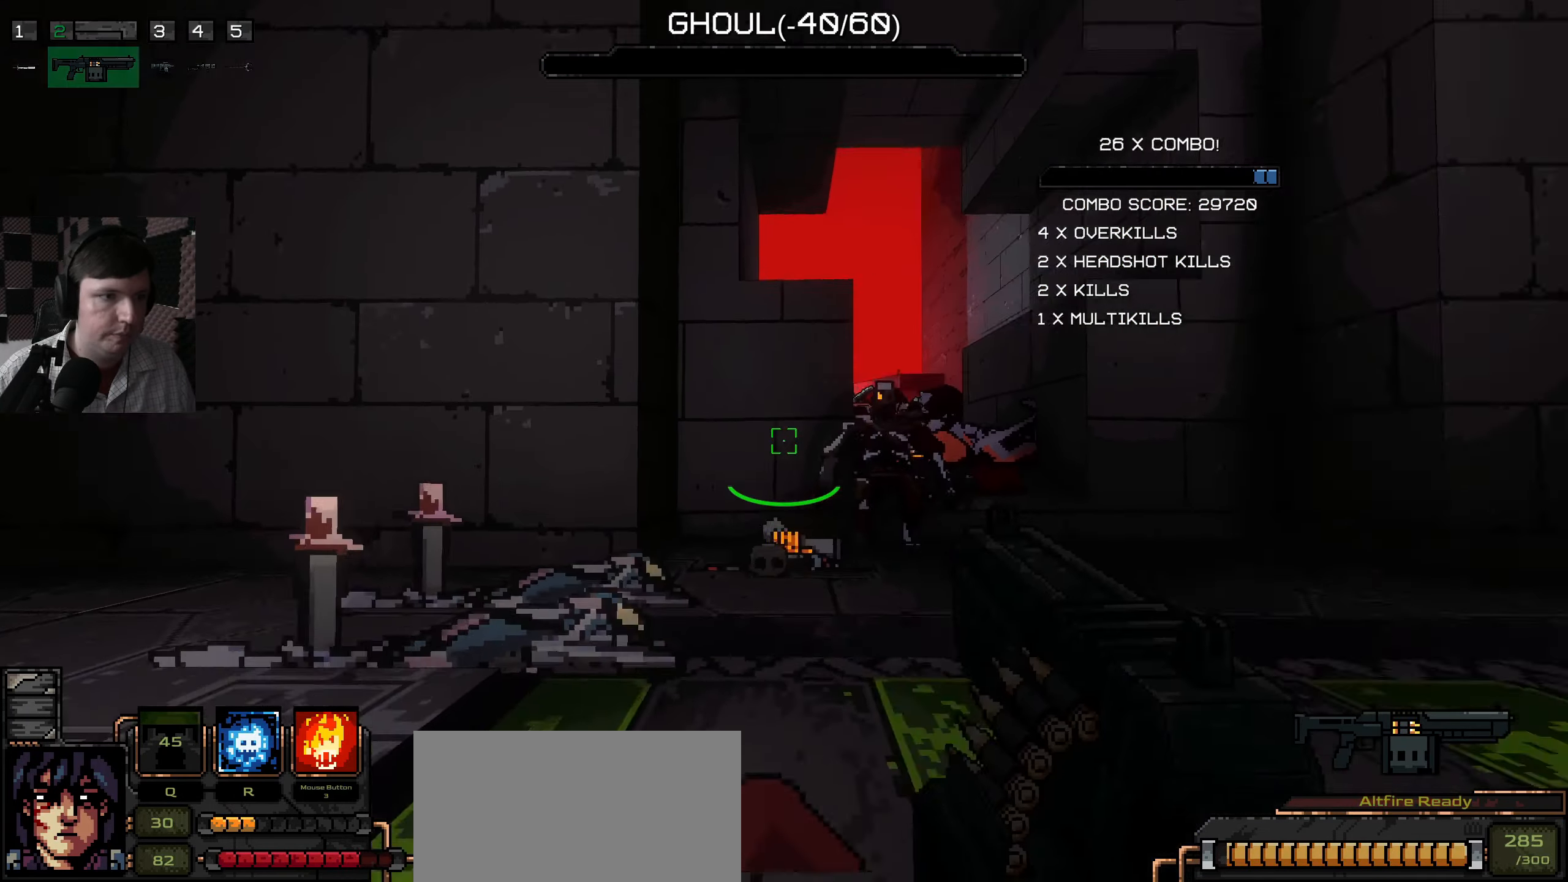
{"keys": [], "mouse": [], "events": [[217, "a", "up"], [217, "mouse_left", "down"], [217, "s", "up"], [500, "mouse_left", "up"]]}
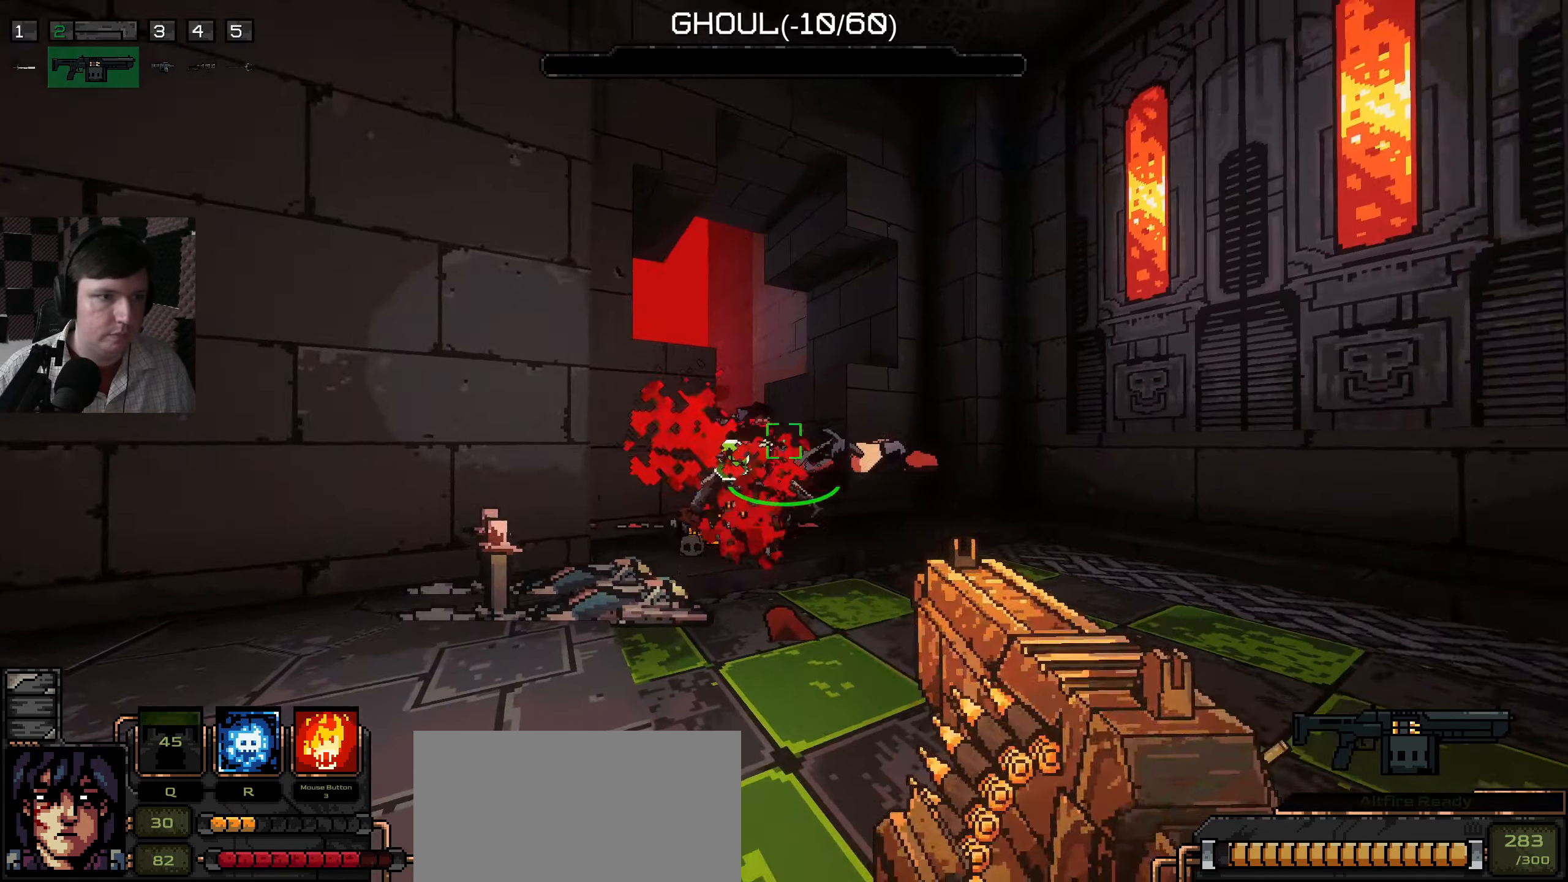
{"keys": ["a", "w"], "mouse": [], "events": [[267, "a", "down"], [300, "w", "down"]]}
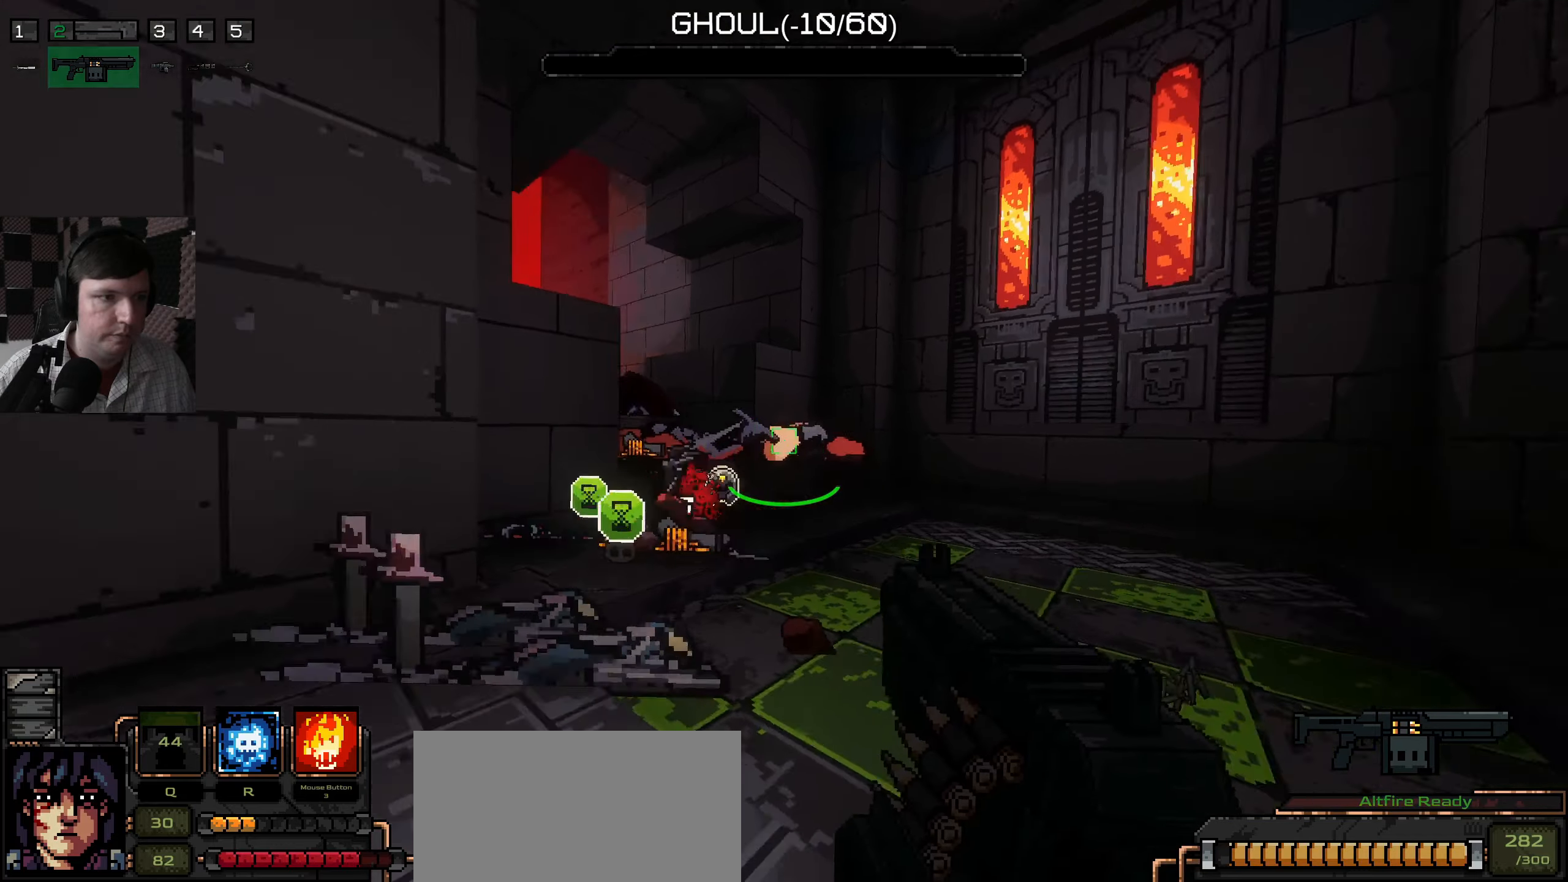
{"keys": ["a"], "mouse": [], "events": [[184, "a", "up"], [384, "a", "down"], [500, "w", "up"]]}
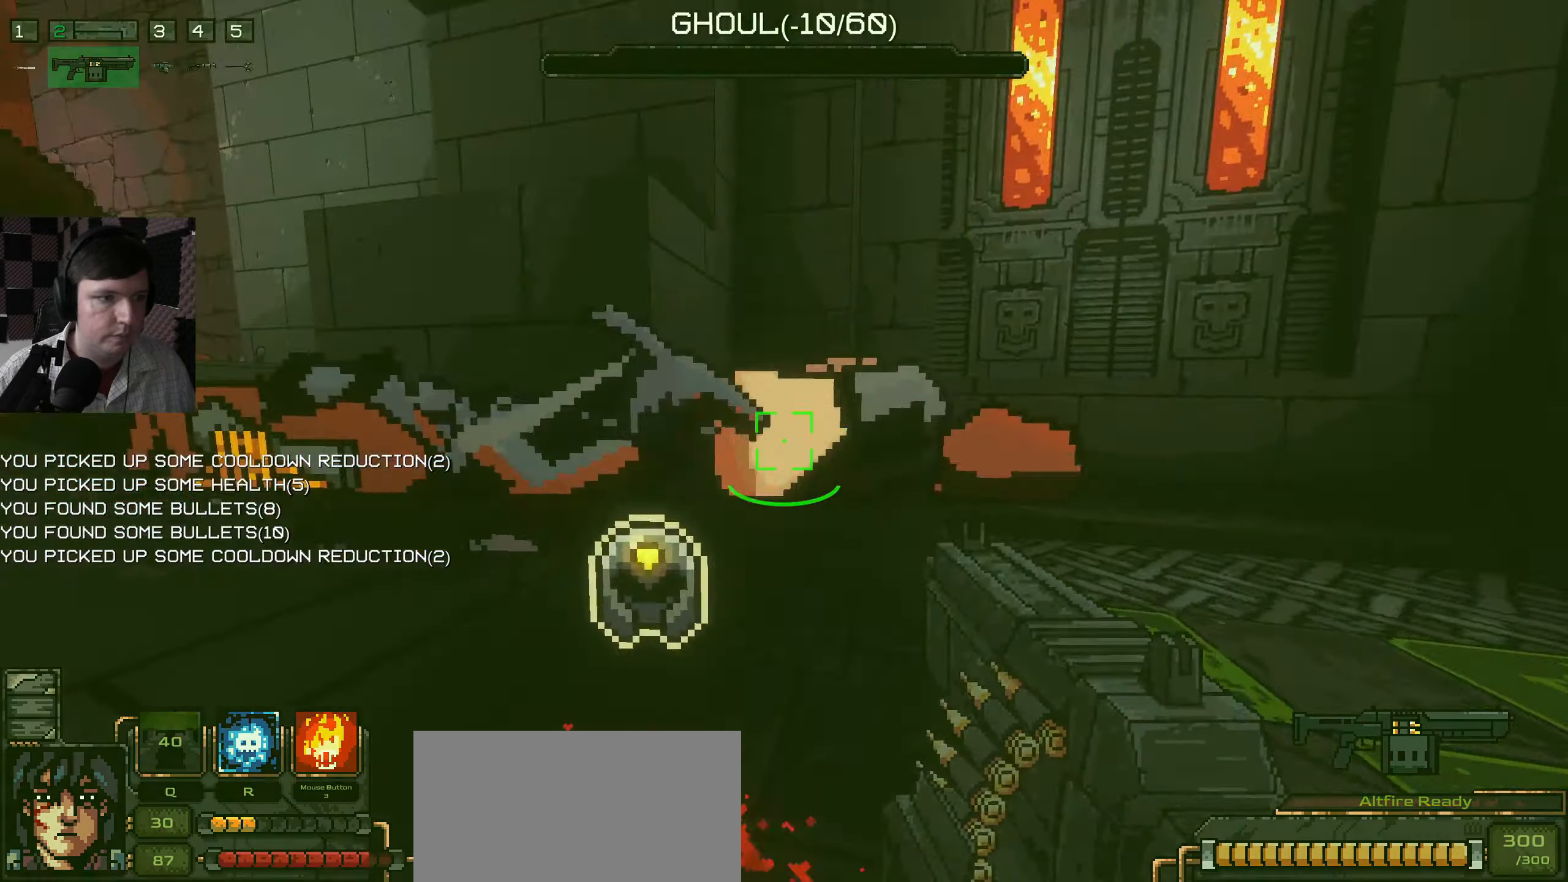
{"keys": ["w"], "mouse": [], "events": [[34, "w", "down"], [150, "a", "up"], [234, "d", "down"], [367, "d", "up"]]}
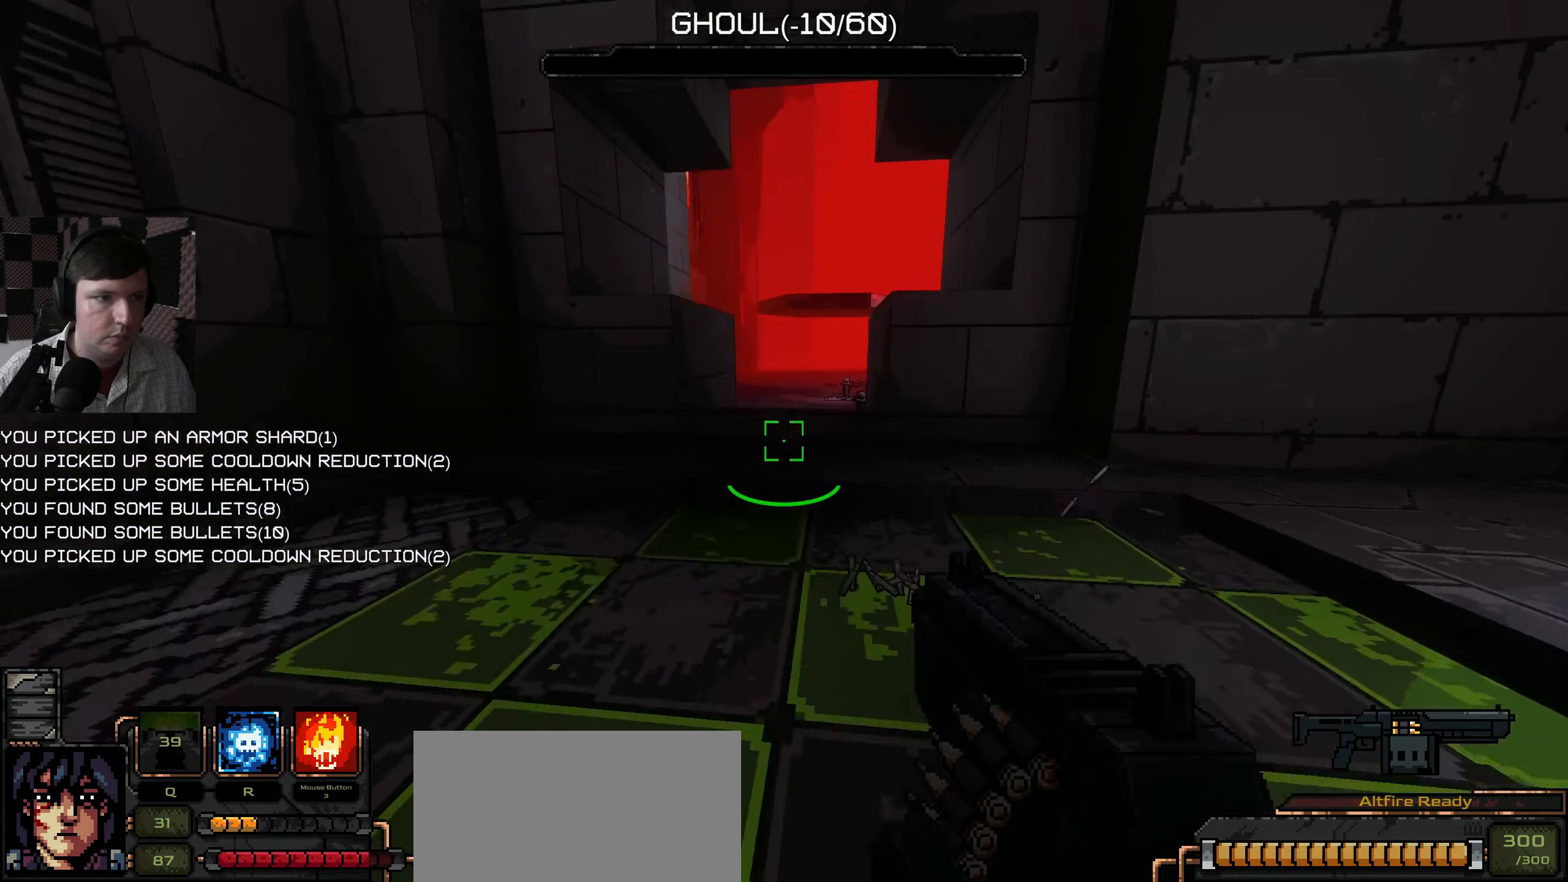
{"keys": ["w"], "mouse": [], "events": []}
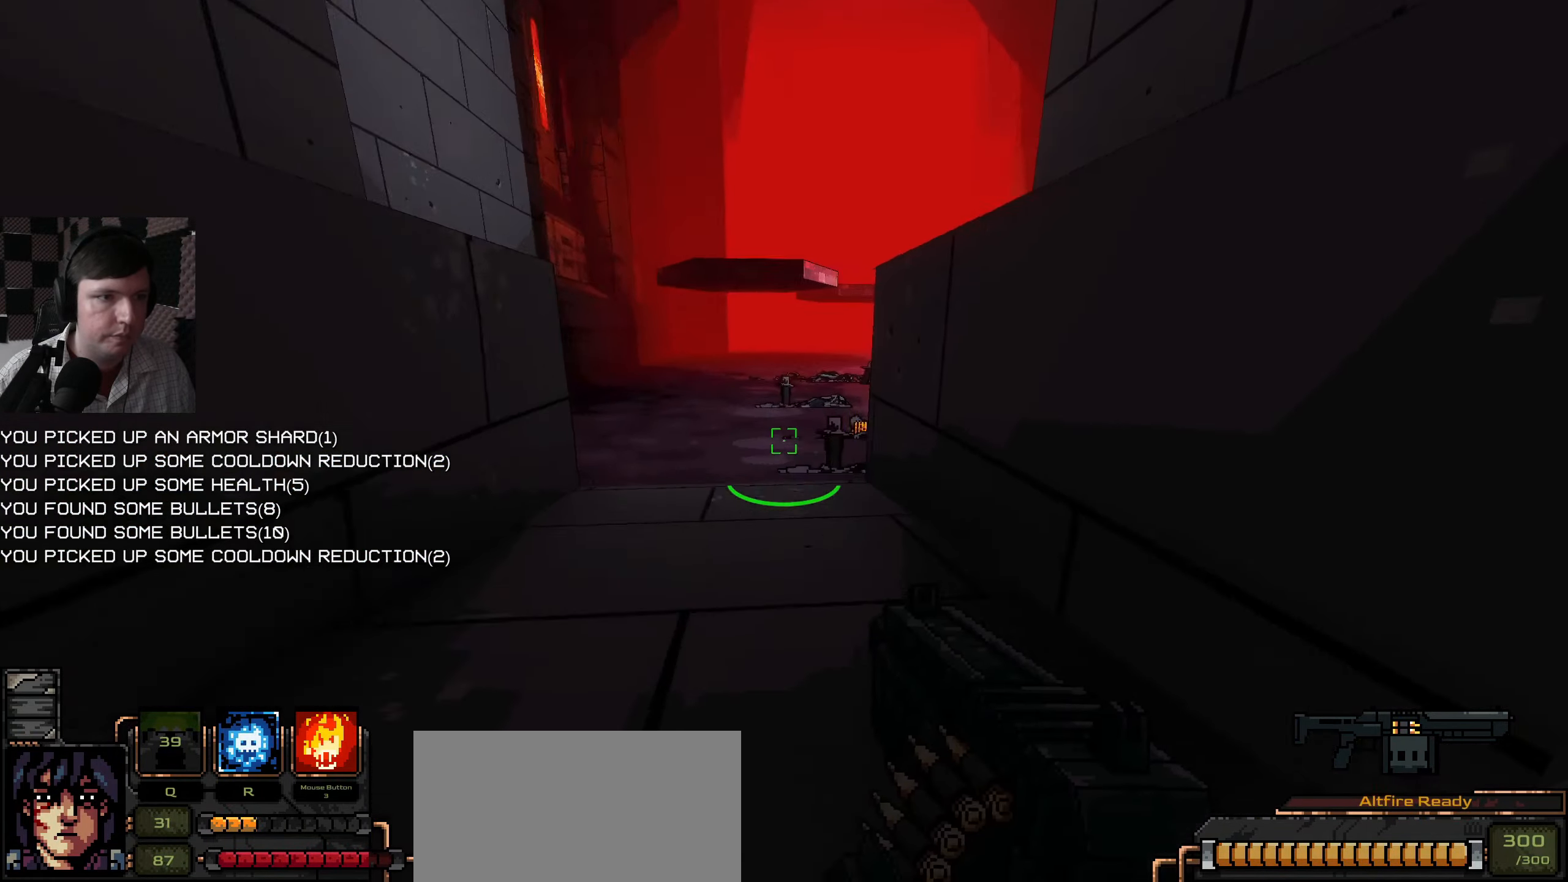
{"keys": ["w"], "mouse": [], "events": [[117, "a", "down"], [434, "a", "up"]]}
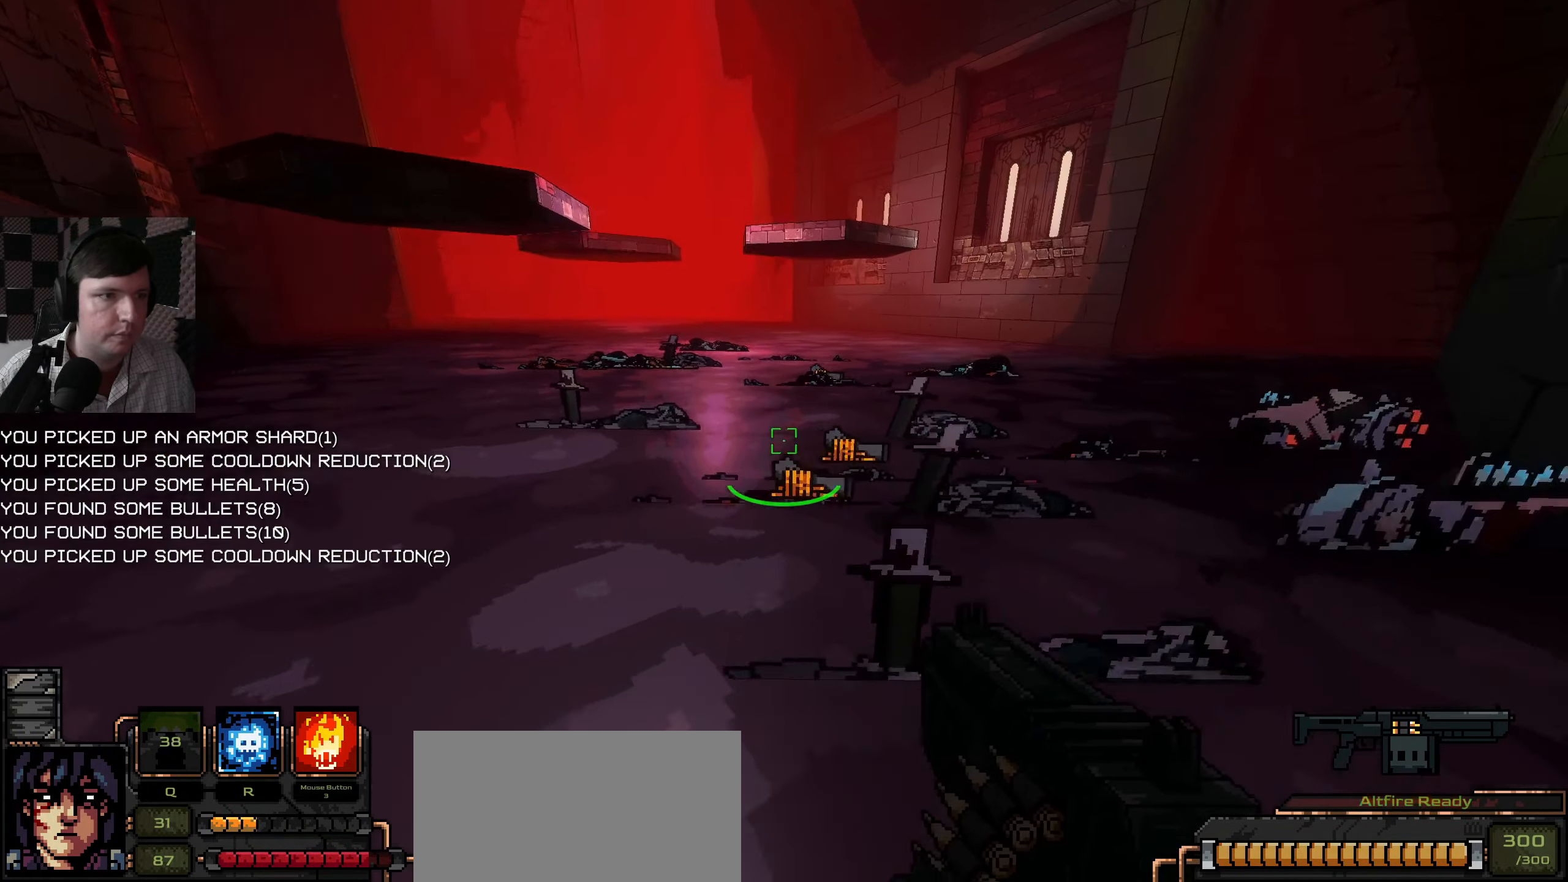
{"keys": ["w"], "mouse": [], "events": []}
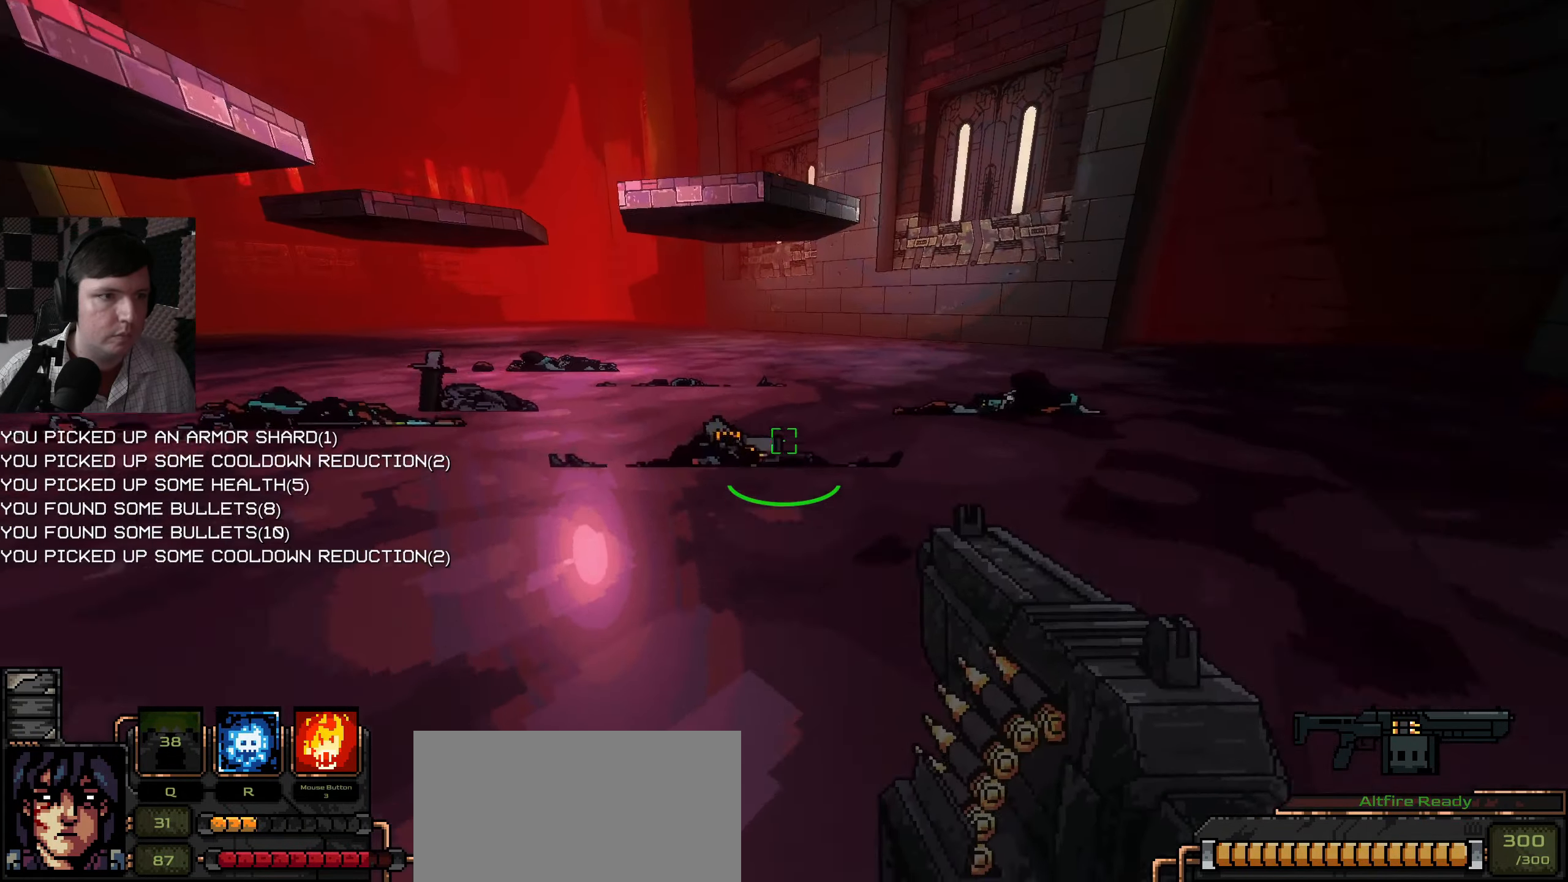
{"keys": ["d", "w"], "mouse": [], "events": [[84, "d", "down"]]}
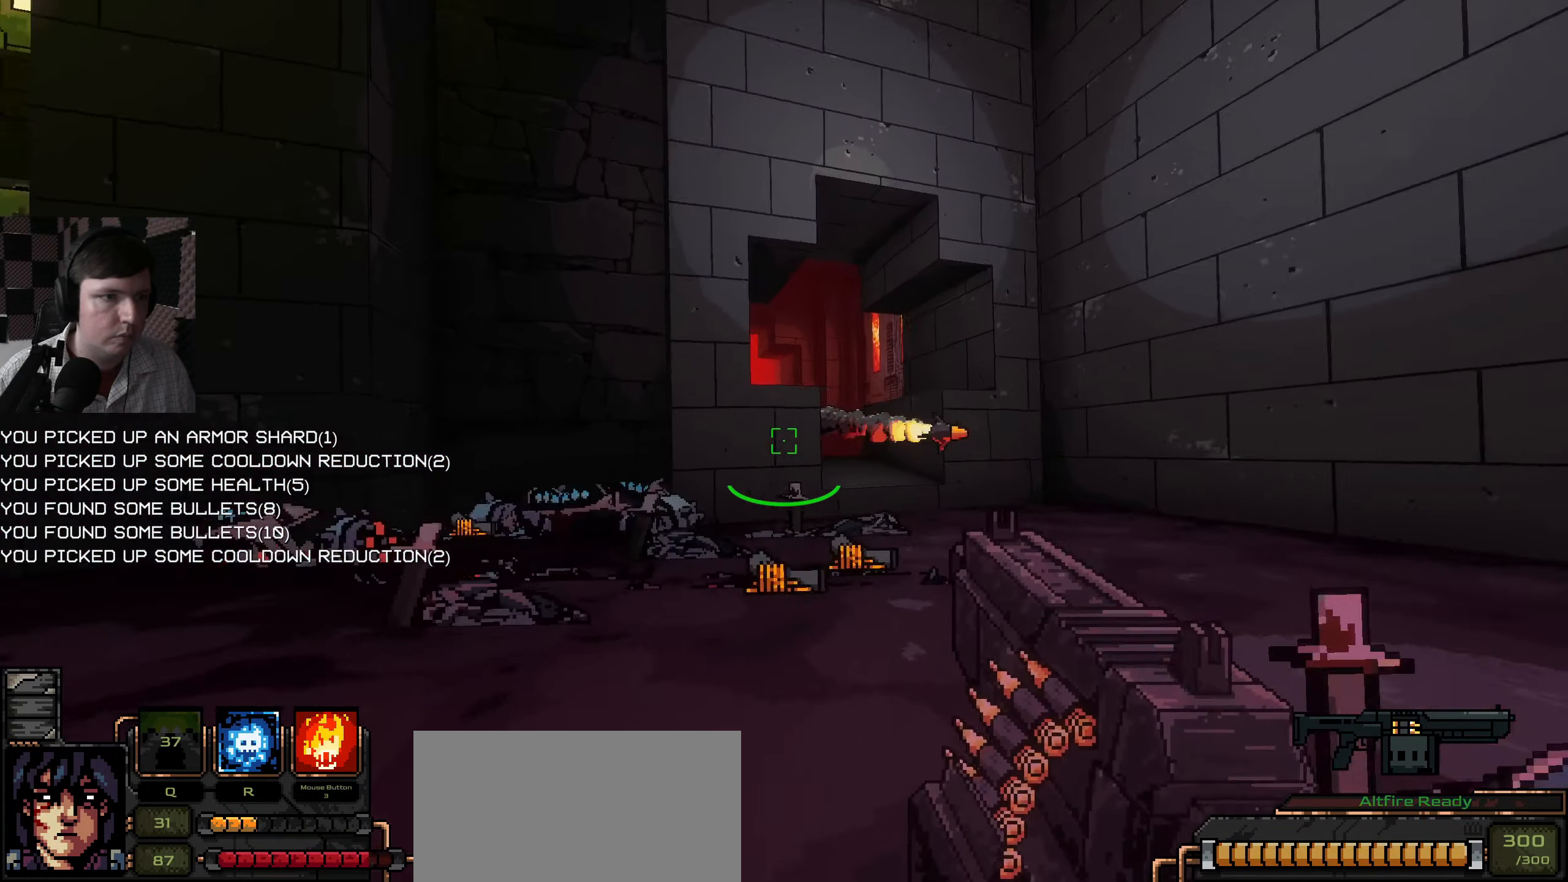
{"keys": ["a"], "mouse": [], "events": [[267, "d", "up"], [284, "a", "down"], [334, "w", "up"]]}
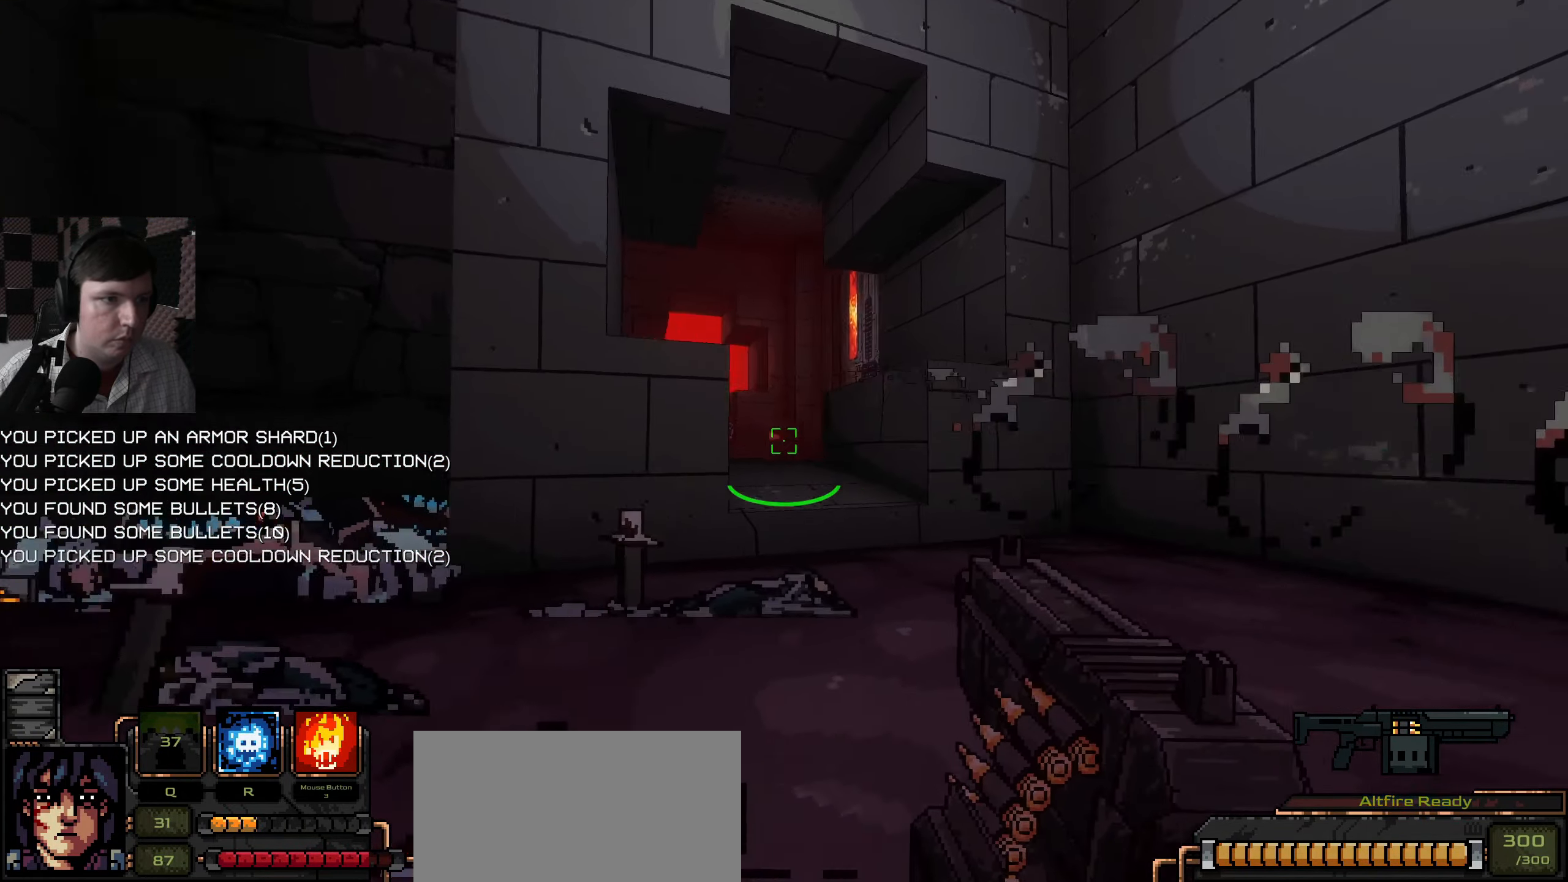
{"keys": ["d", "w"], "mouse": [], "events": [[100, "w", "down"], [134, "a", "up"], [167, "d", "down"], [334, "w", "up"], [450, "w", "down"]]}
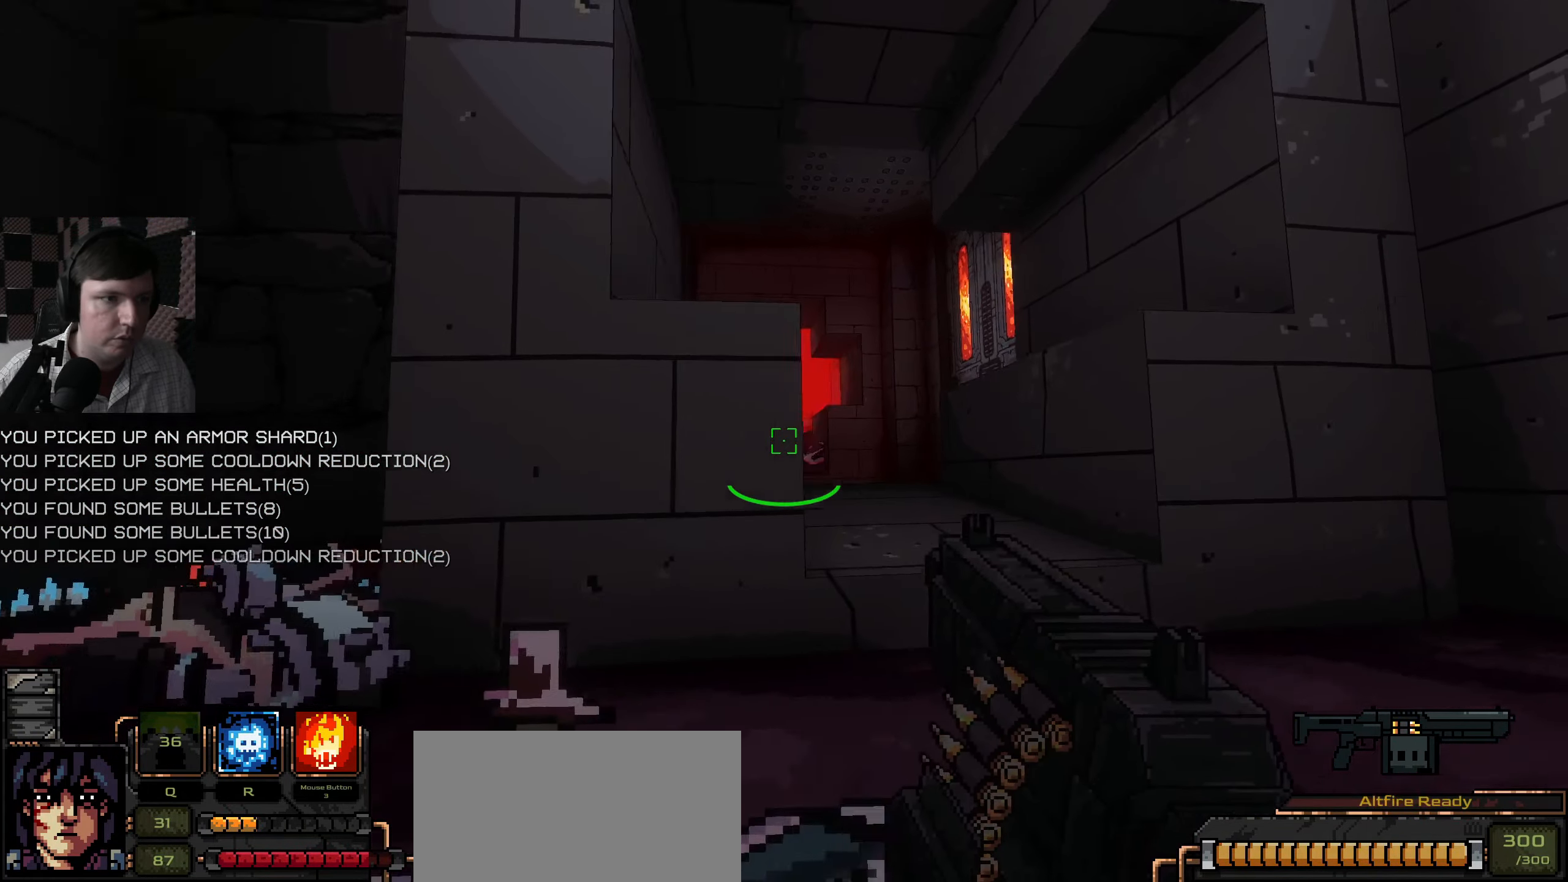
{"keys": [], "mouse": [], "events": [[50, "d", "up"], [100, "w", "up"]]}
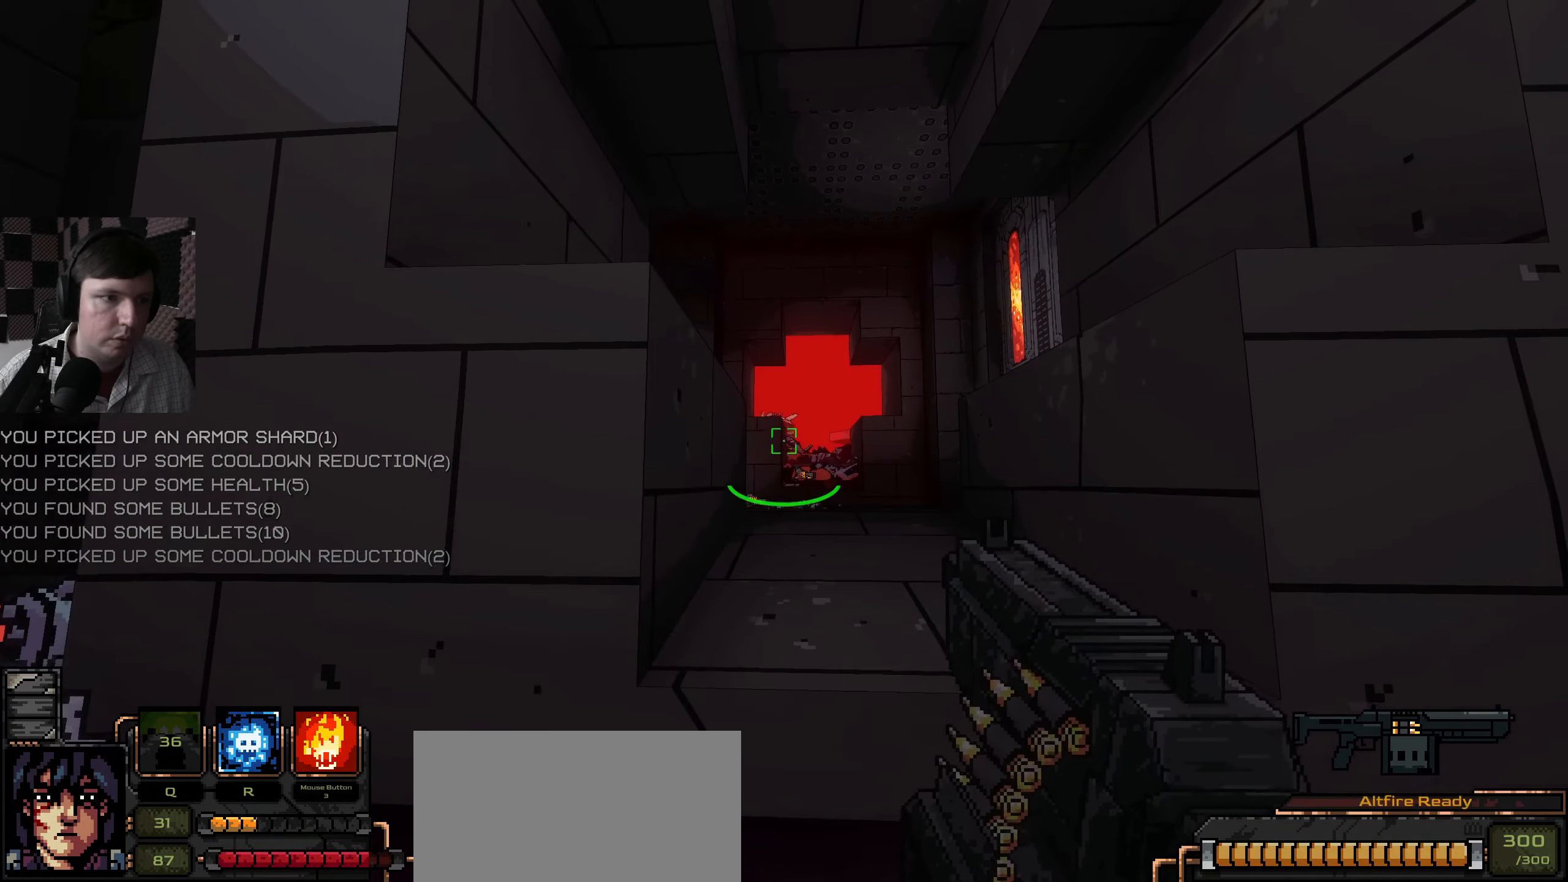
{"keys": [], "mouse": [], "events": [[117, "w", "down"], [167, "d", "down"], [266, "d", "up"], [333, "w", "up"]]}
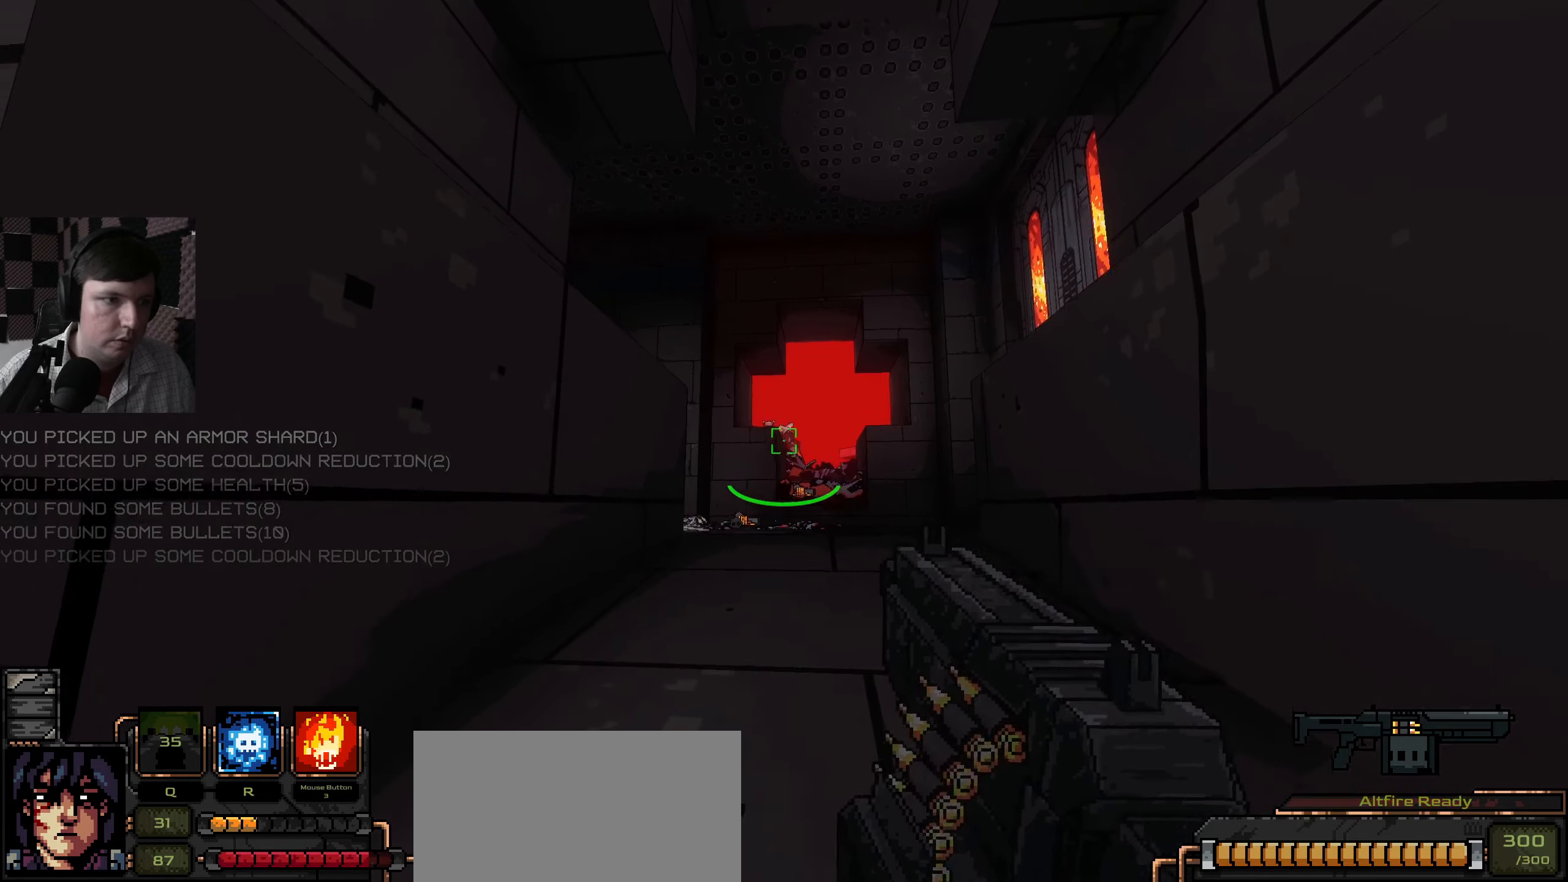
{"keys": ["space"], "mouse": [], "events": [[483, "space", "down"]]}
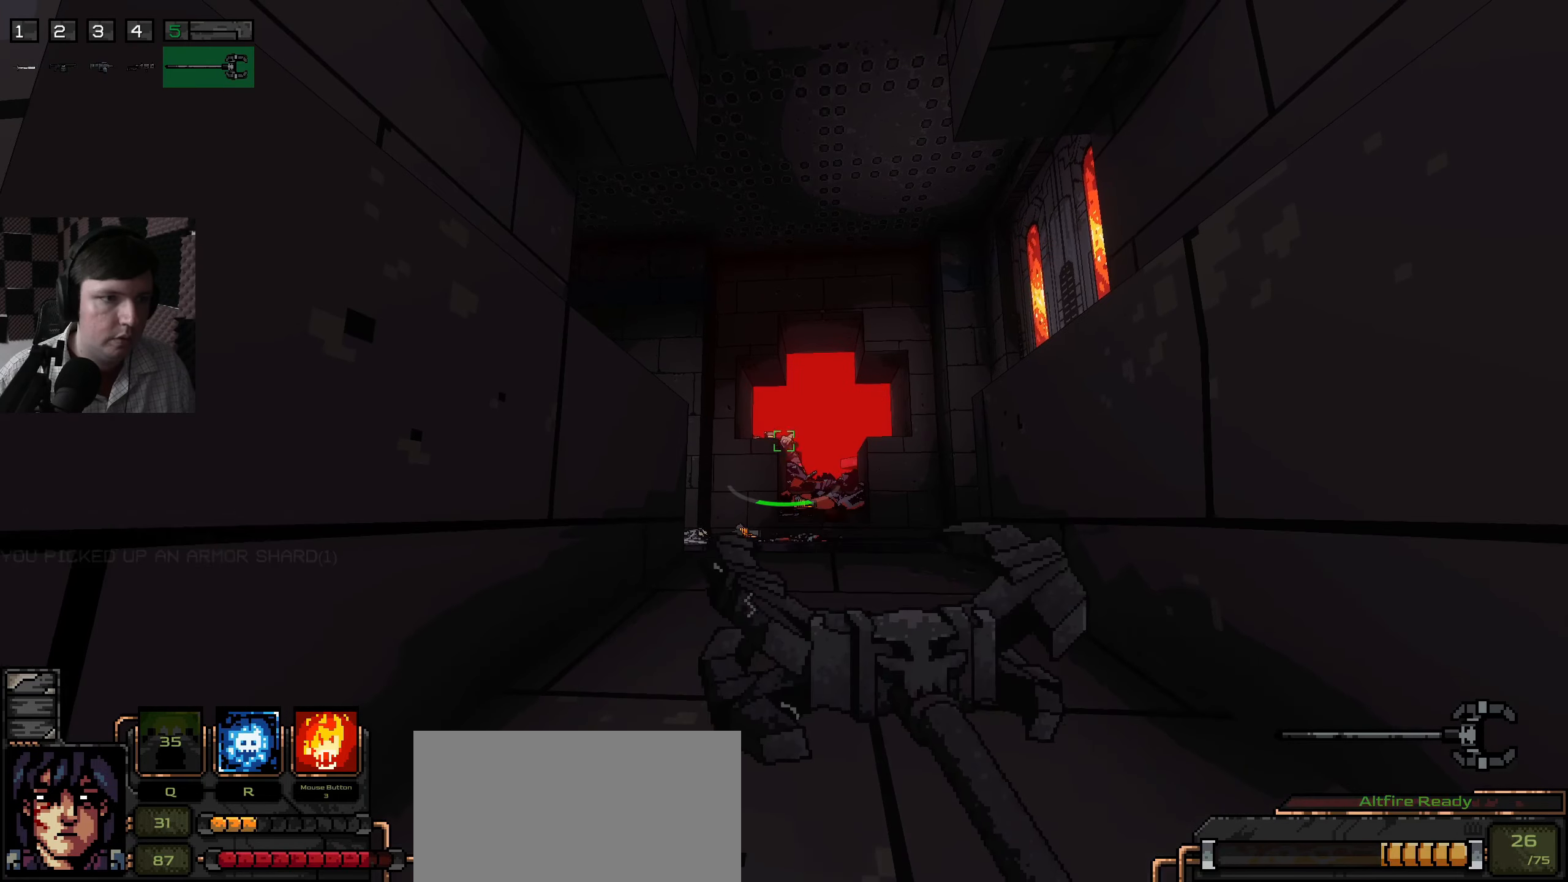
{"keys": [], "mouse": ["left"], "events": [[16, "w", "down"], [133, "space", "up"], [200, "w", "up"], [250, "w", "down"], [433, "mouse_left", "down"], [450, "w", "up"]]}
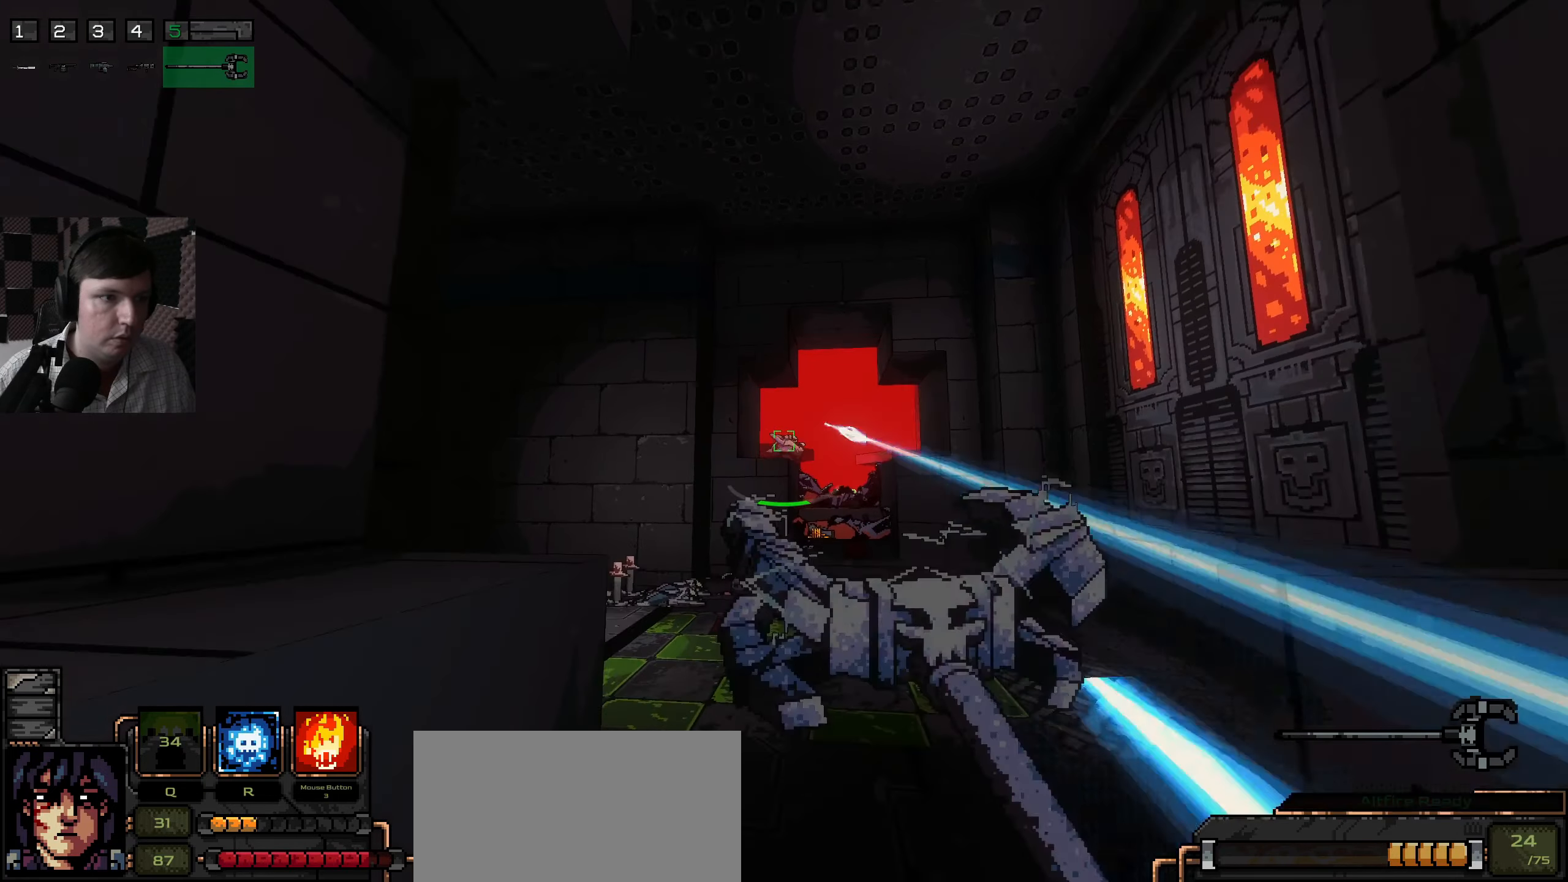
{"keys": [], "mouse": ["left"], "events": [[33, "mouse_left", "up"], [283, "d", "down"], [366, "d", "up"], [416, "mouse_left", "down"]]}
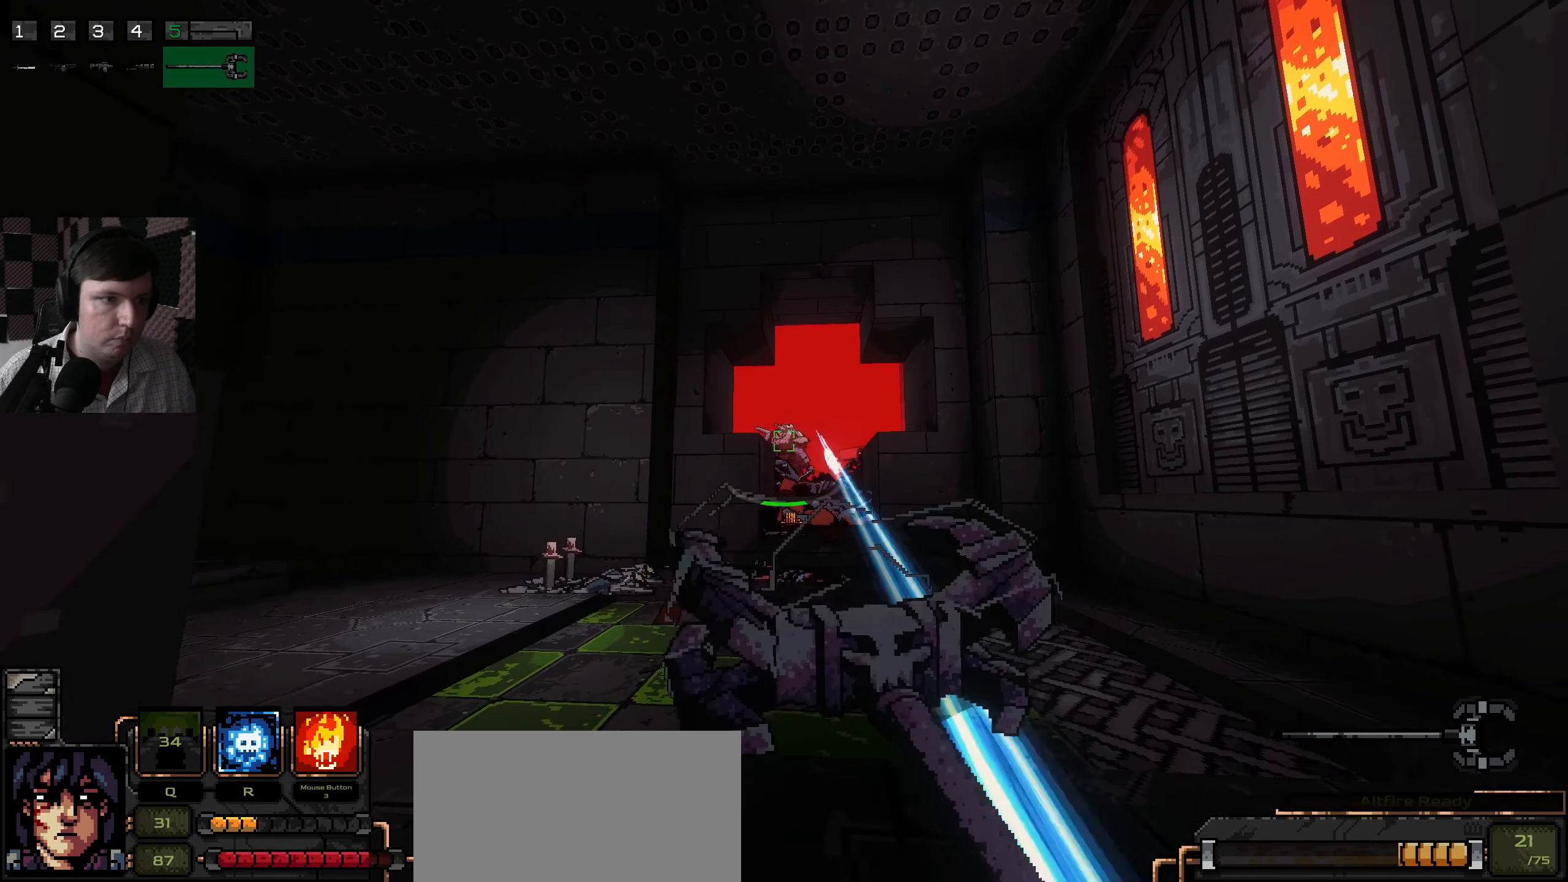
{"keys": ["d", "w"], "mouse": [], "events": [[33, "mouse_left", "up"], [116, "mouse_left", "down"], [183, "mouse_left", "up"], [250, "w", "down"], [483, "d", "down"]]}
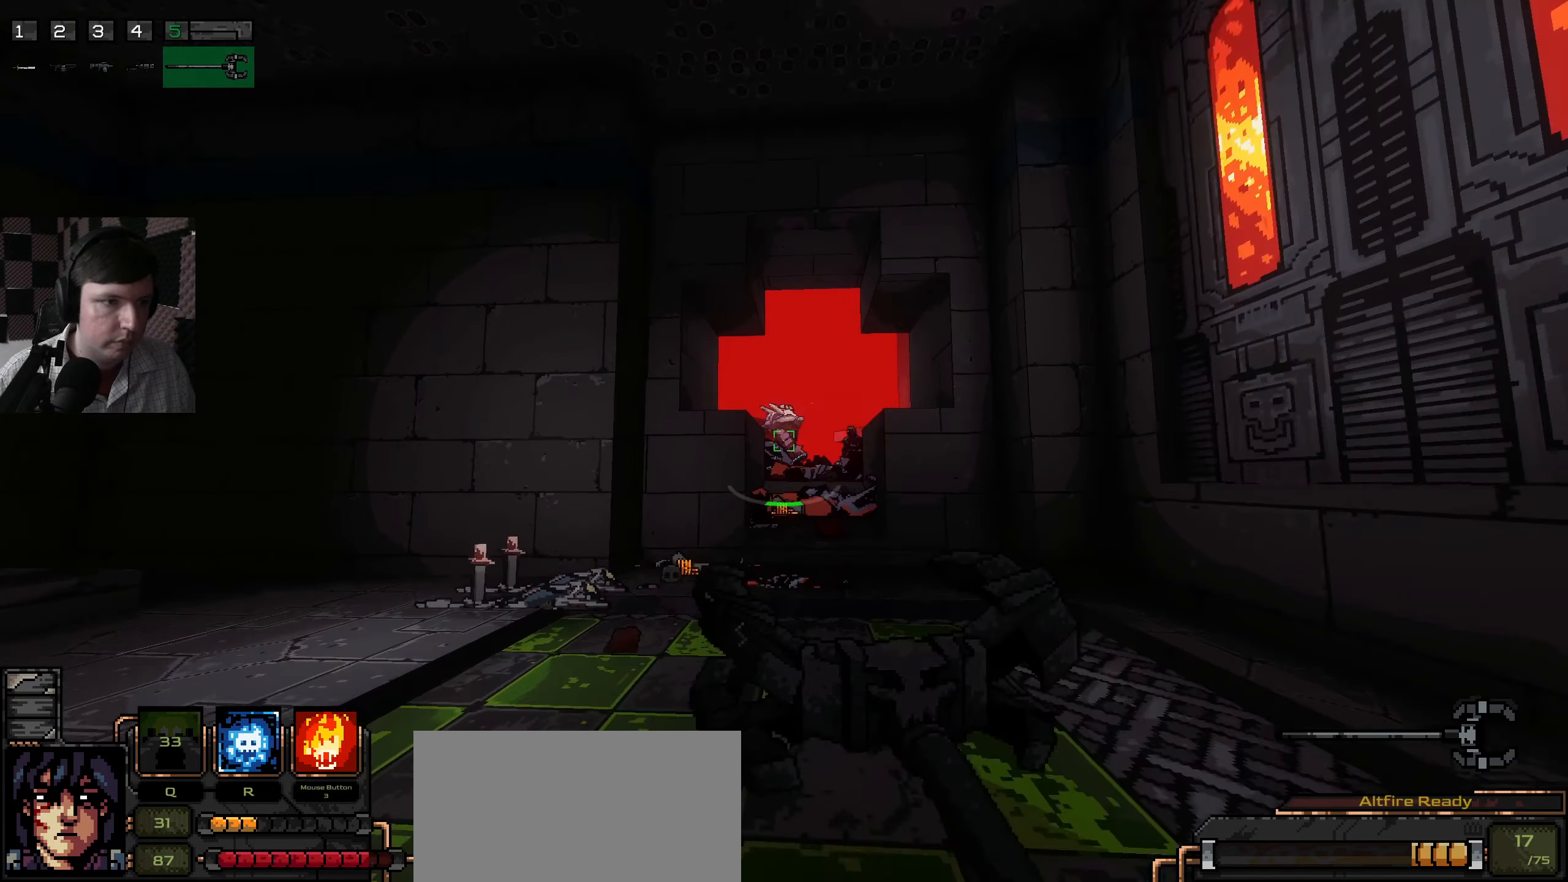
{"keys": [], "mouse": [], "events": [[100, "d", "up"], [266, "d", "down"], [316, "d", "up"], [316, "w", "up"], [333, "mouse_left", "down"], [466, "mouse_left", "up"]]}